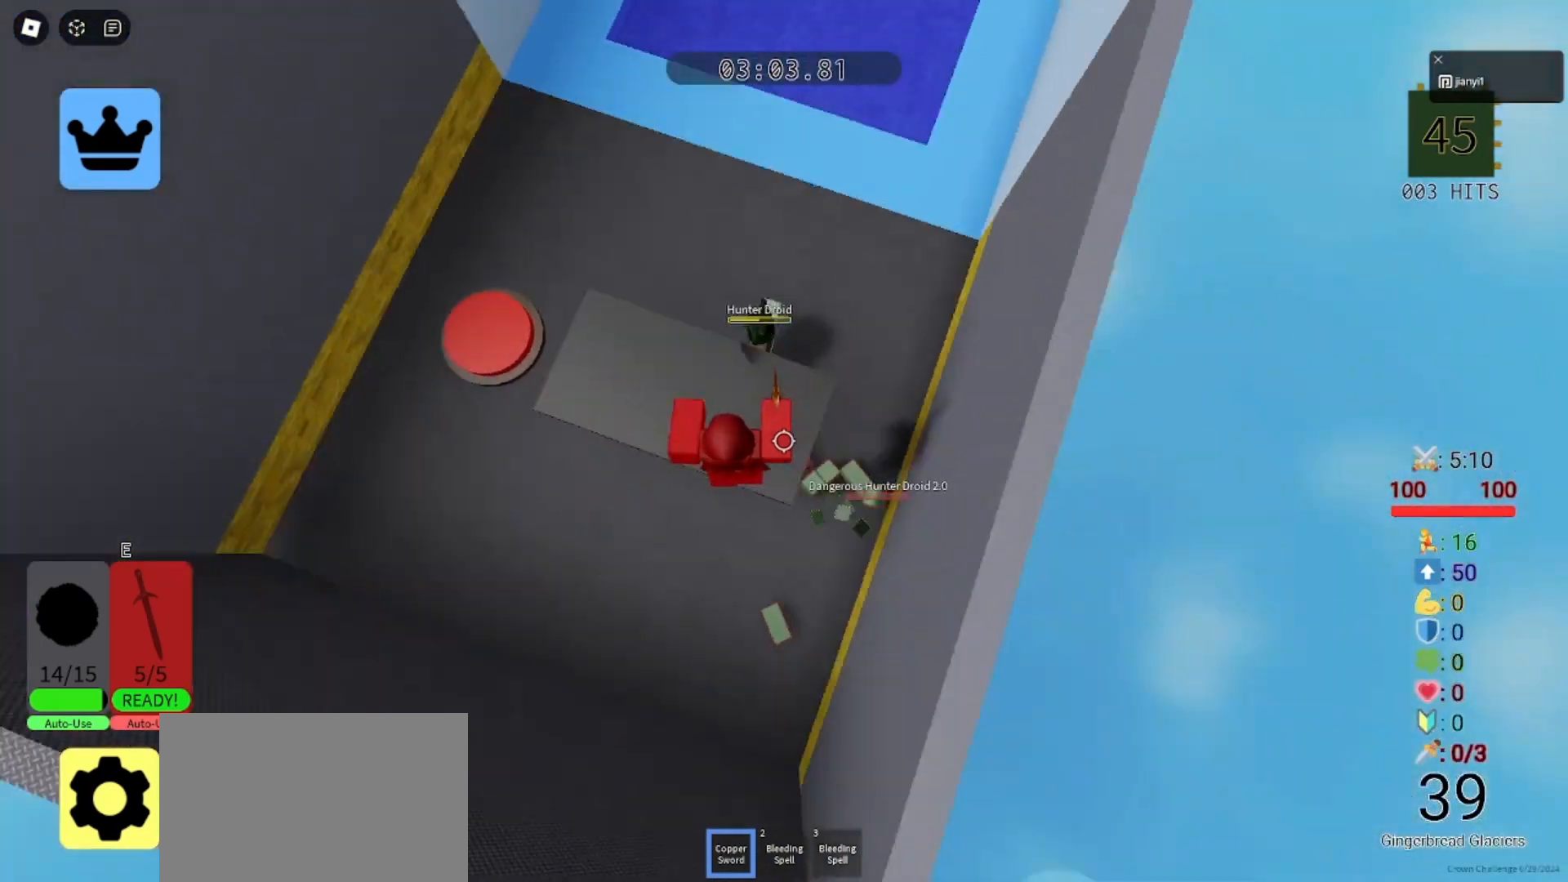
Gameplay with keyboard and mouse; each line is a JSON object with the keys and mouse buttons held at the frame after it. "events" lists presses ("down") and releases ("up") of "a", "ctrl", "d", "e", "q", "s", "shift", "space", "w", "mouse_left", "mouse_wheel", "mouse_right", "mouse_mb4" and "mouse_mb5" between this image and that frame as [ms after this image, input, new state], when the widget could be followed in between. "mouse_left", "mouse_wheel", "mouse_right", "mouse_mb4", "mouse_mb5" = the "left", "wheel", "right", "mb4", "mb5" buttons of the "mouse" list. No other keys are recorded. "wheel" means that the mouse wheel is clicked or scrolled. Mouse movement is not recorded.
{"keys": [], "mouse": [], "events": [[33, "d", "up"], [67, "mouse_left", "down"], [133, "mouse_left", "up"], [200, "d", "down"], [200, "mouse_left", "down"], [300, "d", "up"], [300, "mouse_left", "up"], [400, "mouse_left", "down"], [467, "mouse_left", "up"]]}
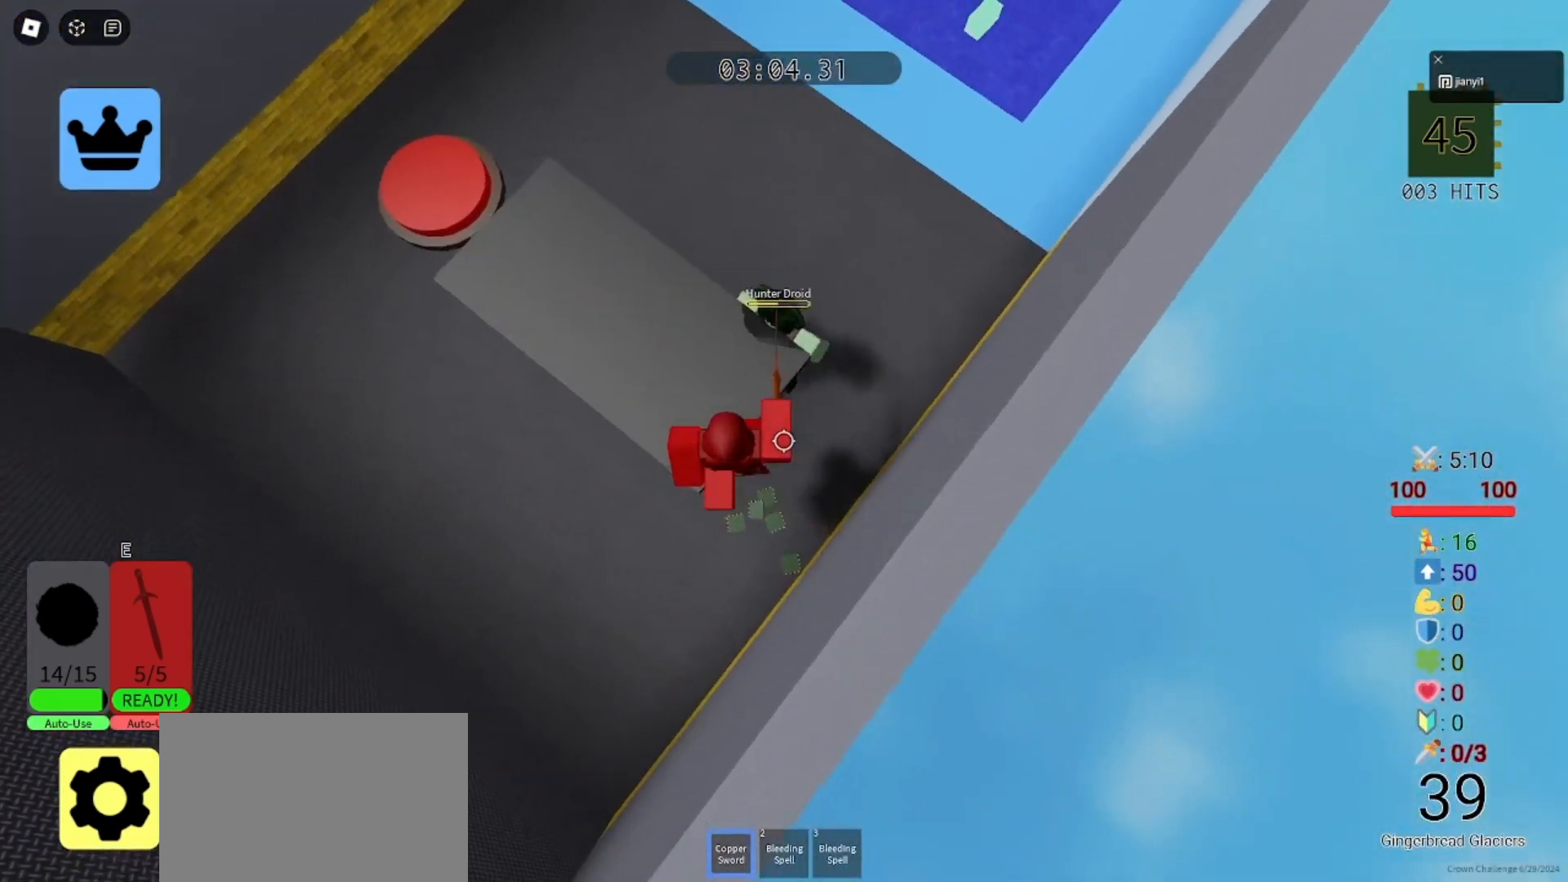
{"keys": [], "mouse": [], "events": [[67, "mouse_left", "down"], [167, "mouse_left", "up"]]}
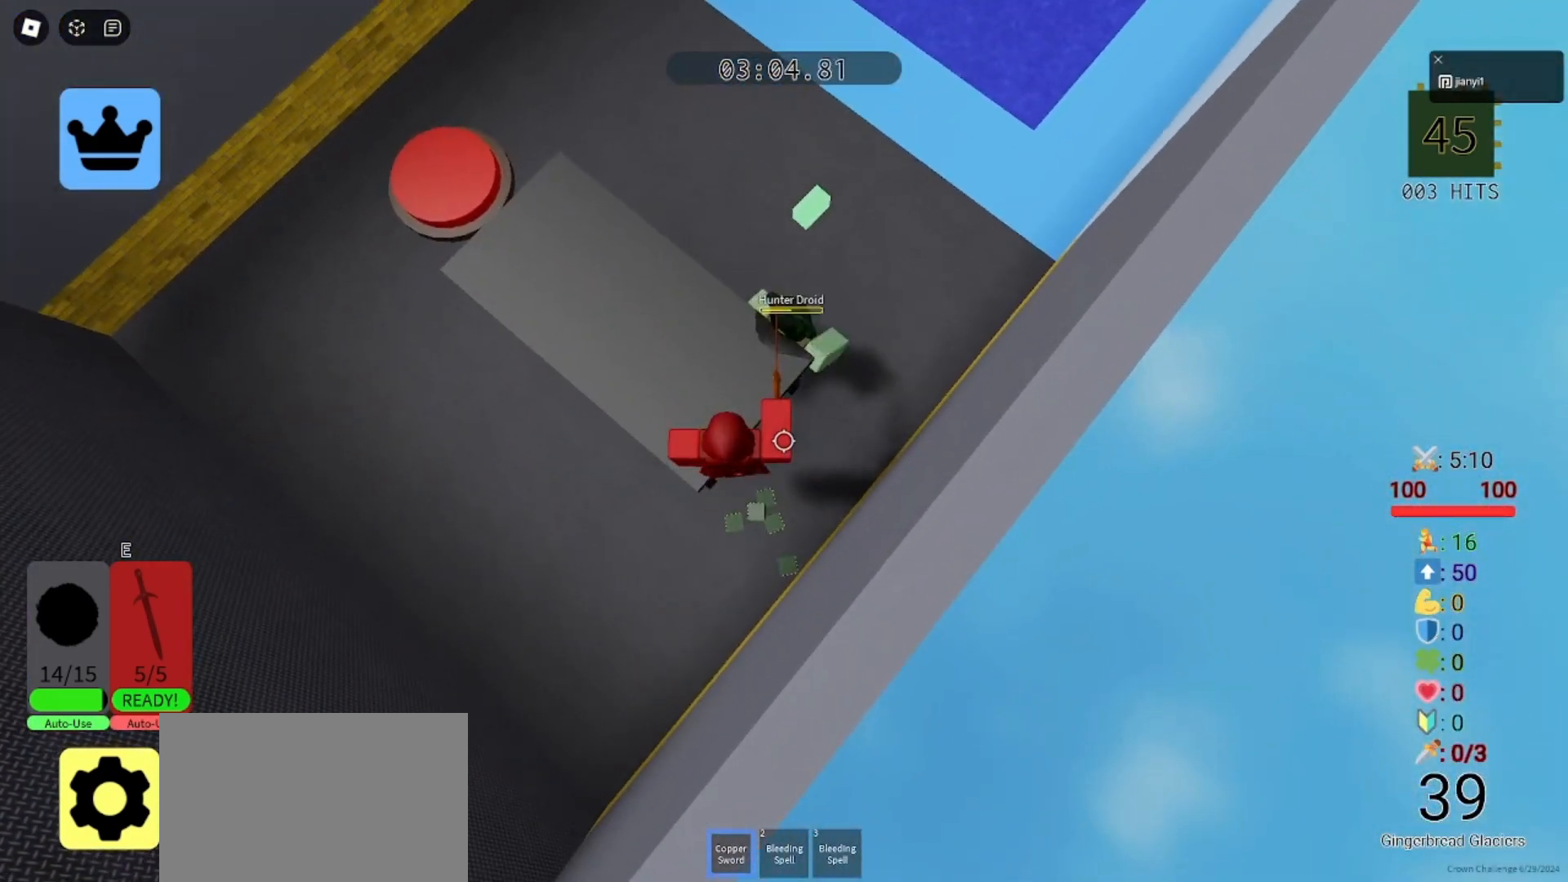
{"keys": [], "mouse": ["left"], "events": [[33, "space", "down"], [67, "s", "down"], [133, "space", "up"], [233, "s", "up"], [333, "mouse_left", "down"], [400, "mouse_left", "up"], [500, "mouse_left", "down"]]}
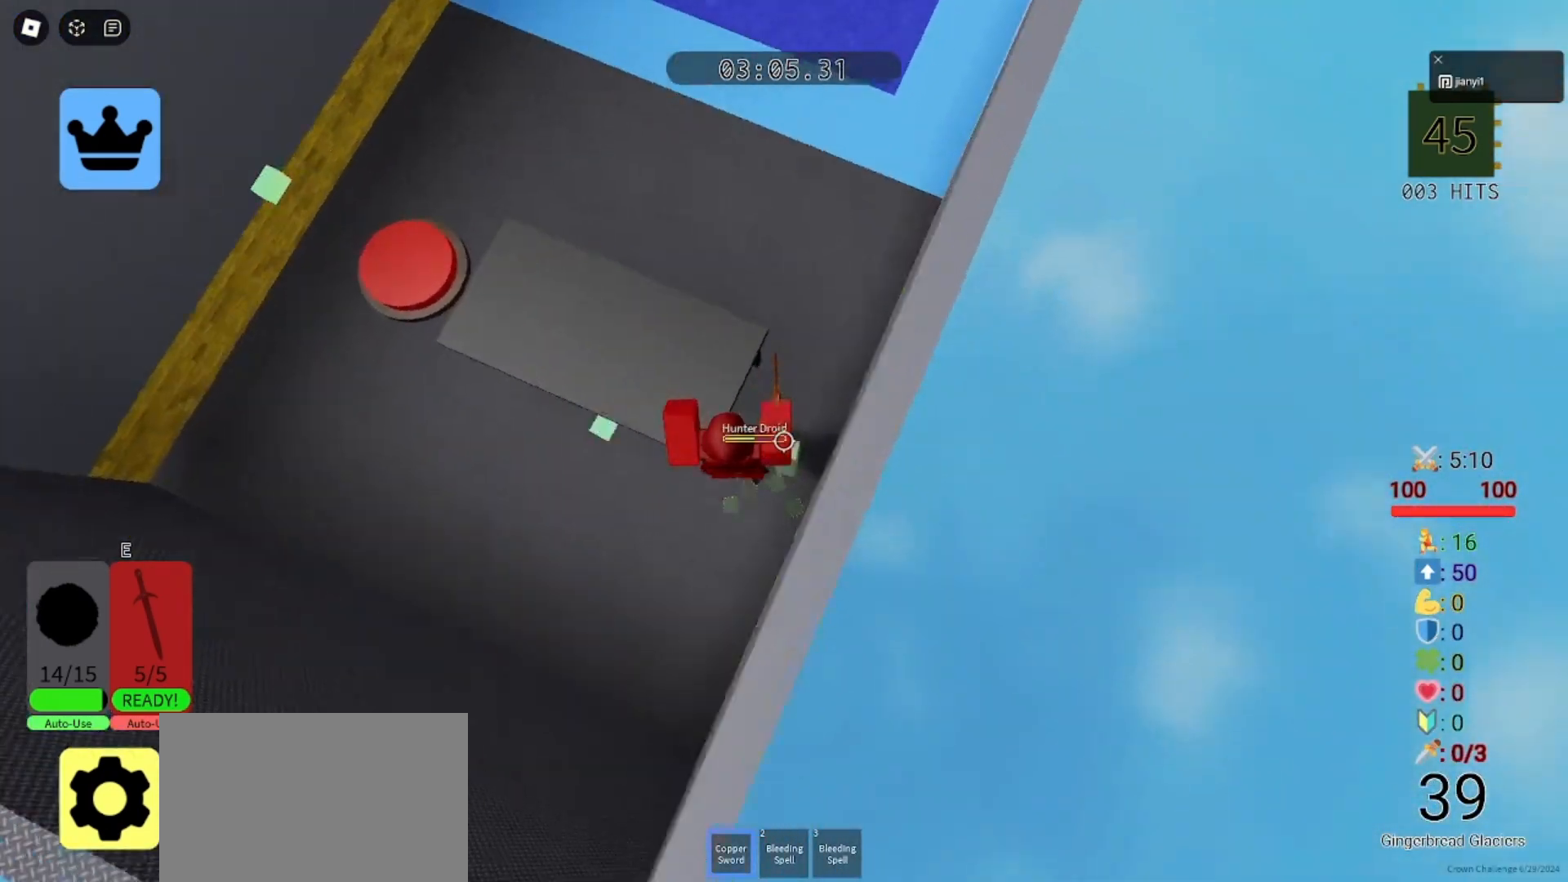
{"keys": ["a", "s"], "mouse": ["left"], "events": [[67, "mouse_left", "up"], [67, "s", "down"], [100, "a", "down"], [133, "mouse_left", "down"], [133, "space", "down"], [233, "mouse_left", "up"], [333, "mouse_left", "down"], [333, "space", "up"], [433, "mouse_left", "up"], [500, "mouse_left", "down"]]}
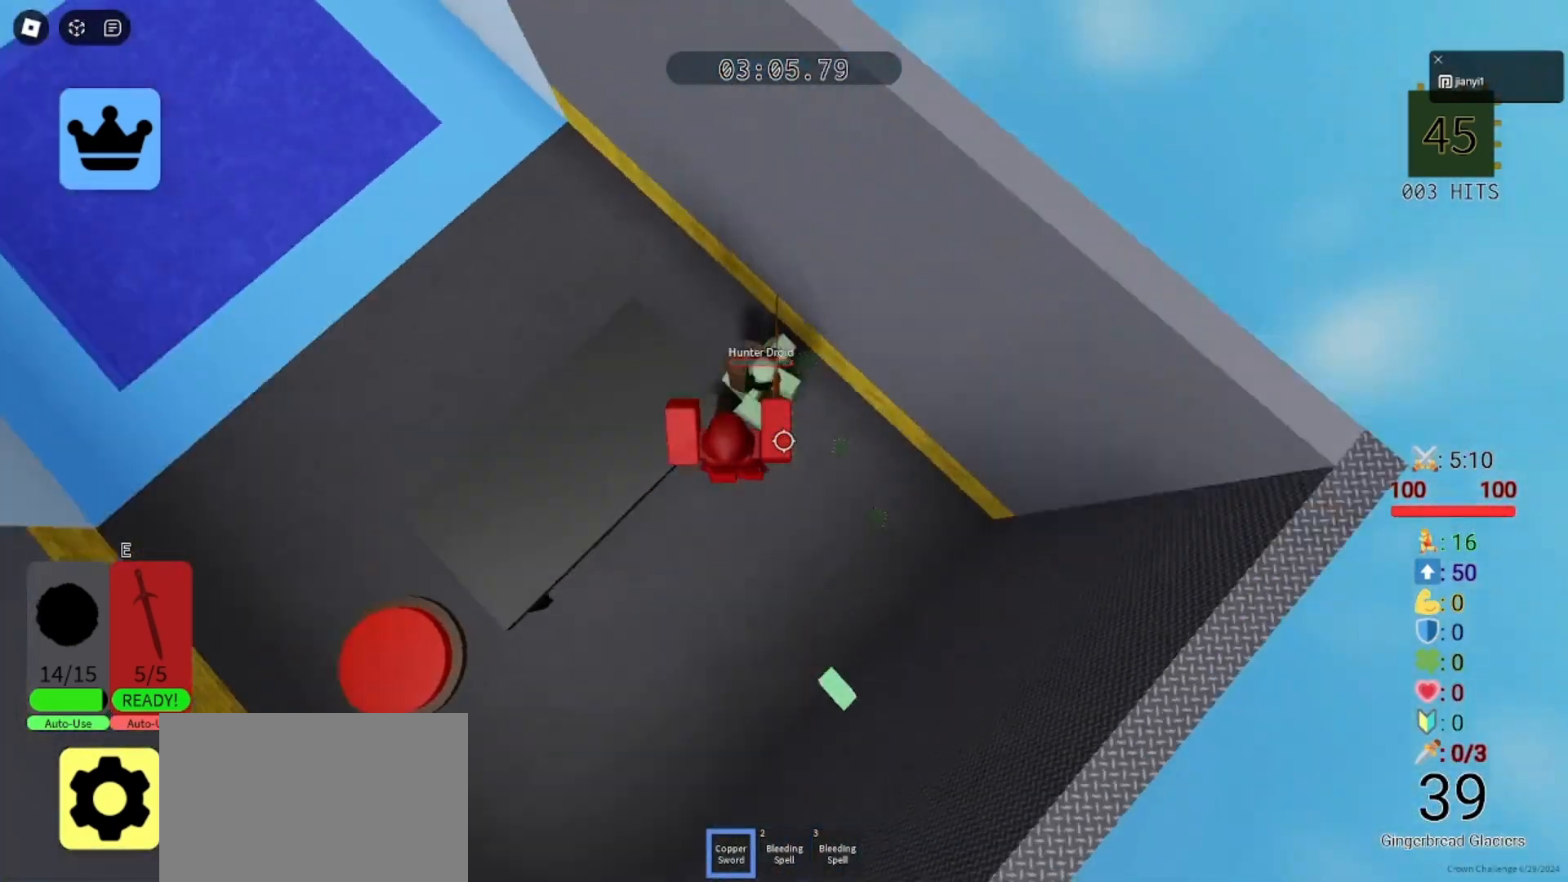
{"keys": ["d", "w"], "mouse": [], "events": [[100, "mouse_left", "up"], [167, "a", "up"], [200, "mouse_left", "down"], [300, "mouse_left", "up"], [367, "s", "up"], [467, "d", "down"], [467, "w", "down"]]}
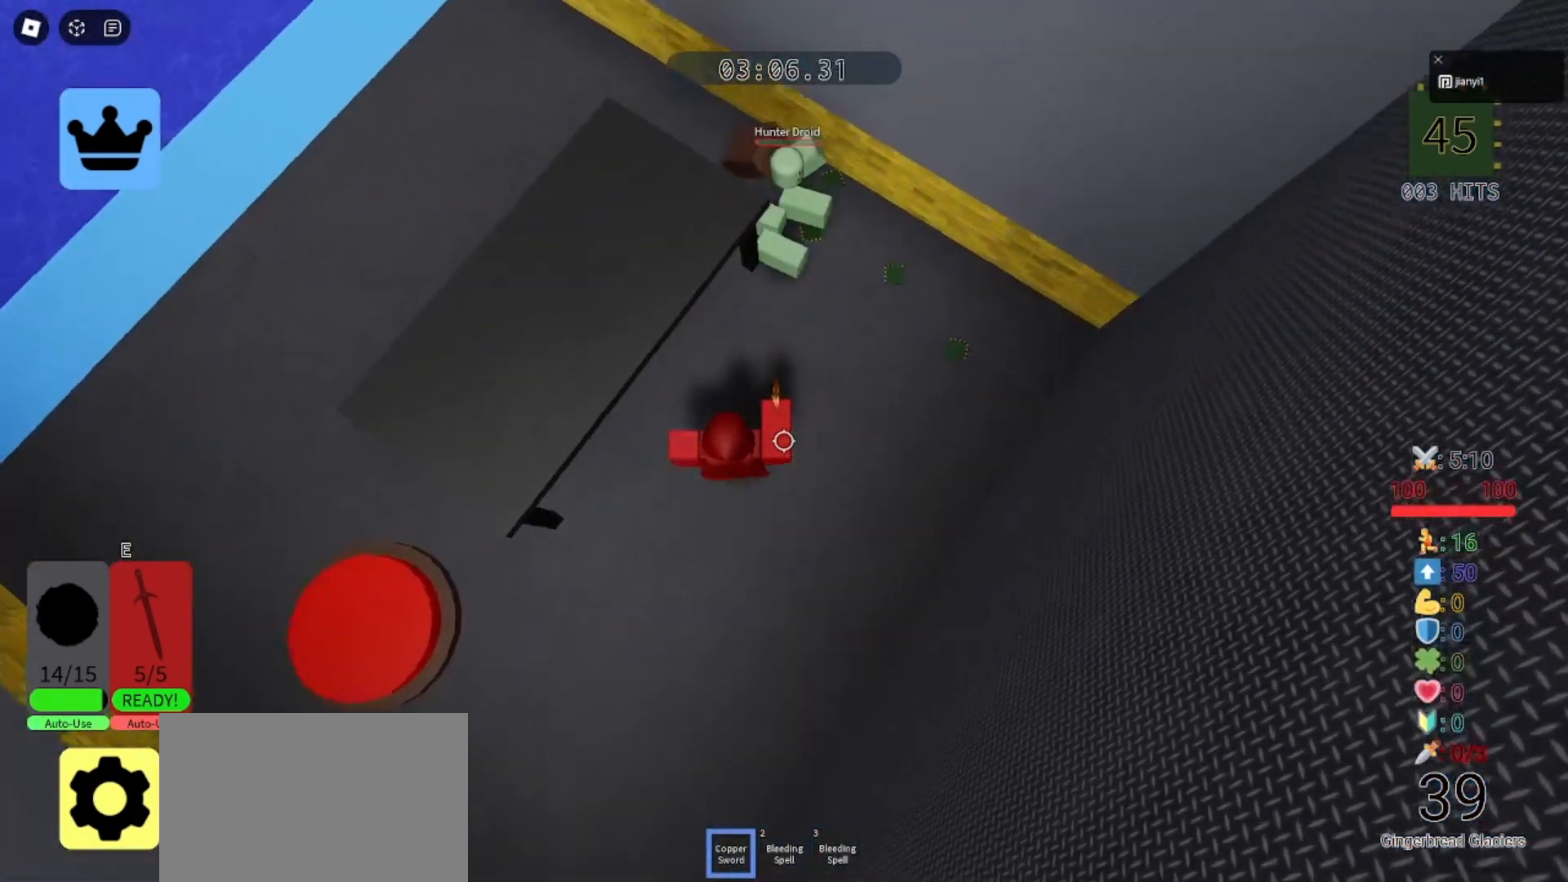
{"keys": ["d", "w"], "mouse": [], "events": [[233, "w", "up"], [467, "w", "down"]]}
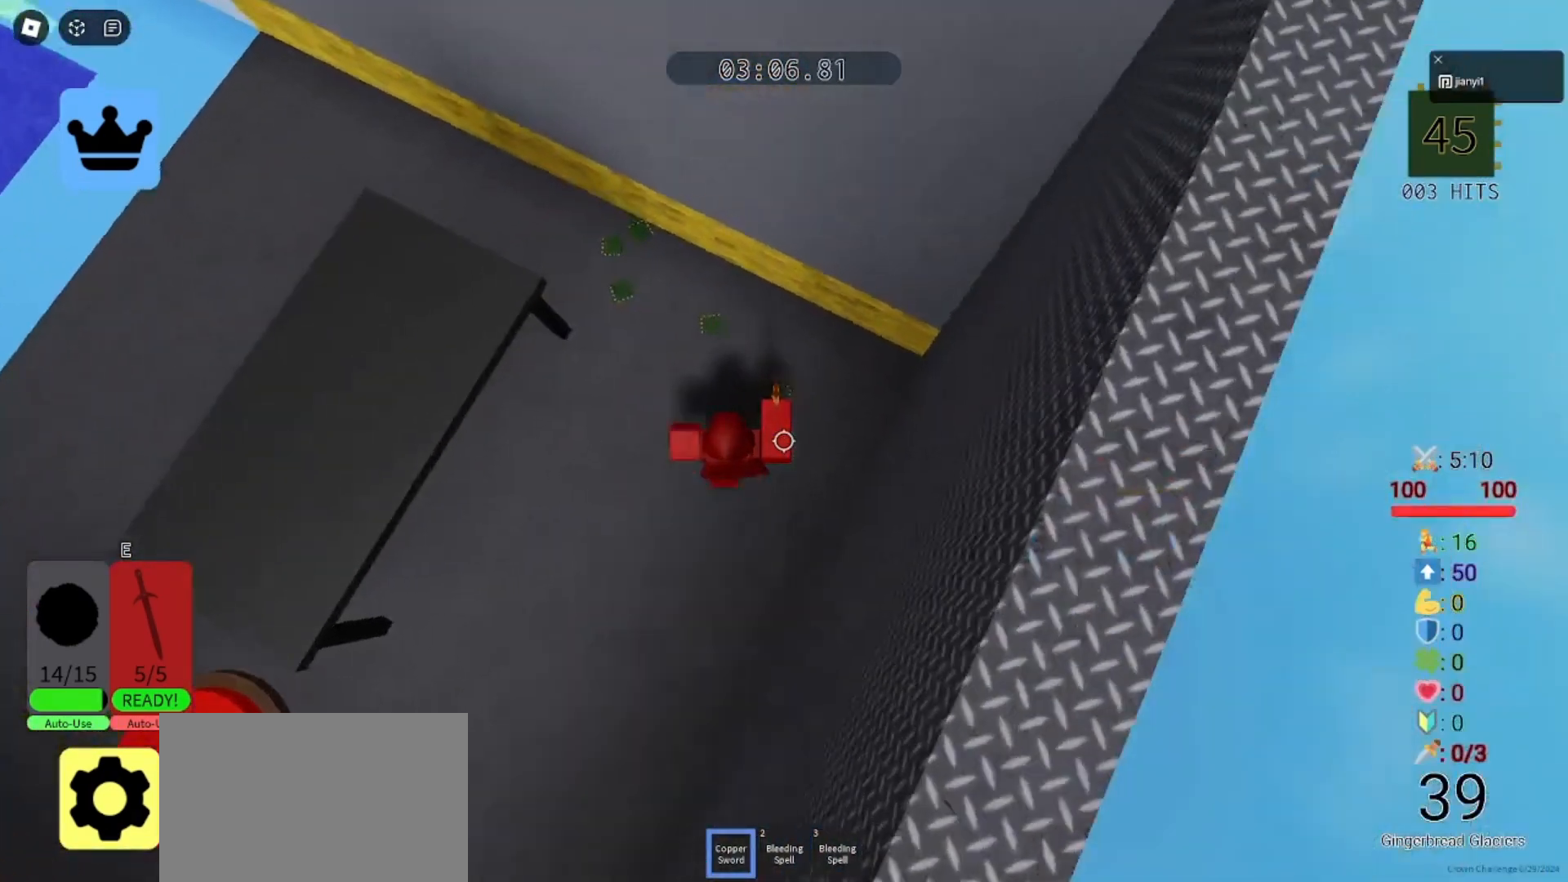
{"keys": ["a", "w"], "mouse": [], "events": [[100, "d", "up"], [167, "a", "down"], [400, "w", "up"], [500, "w", "down"]]}
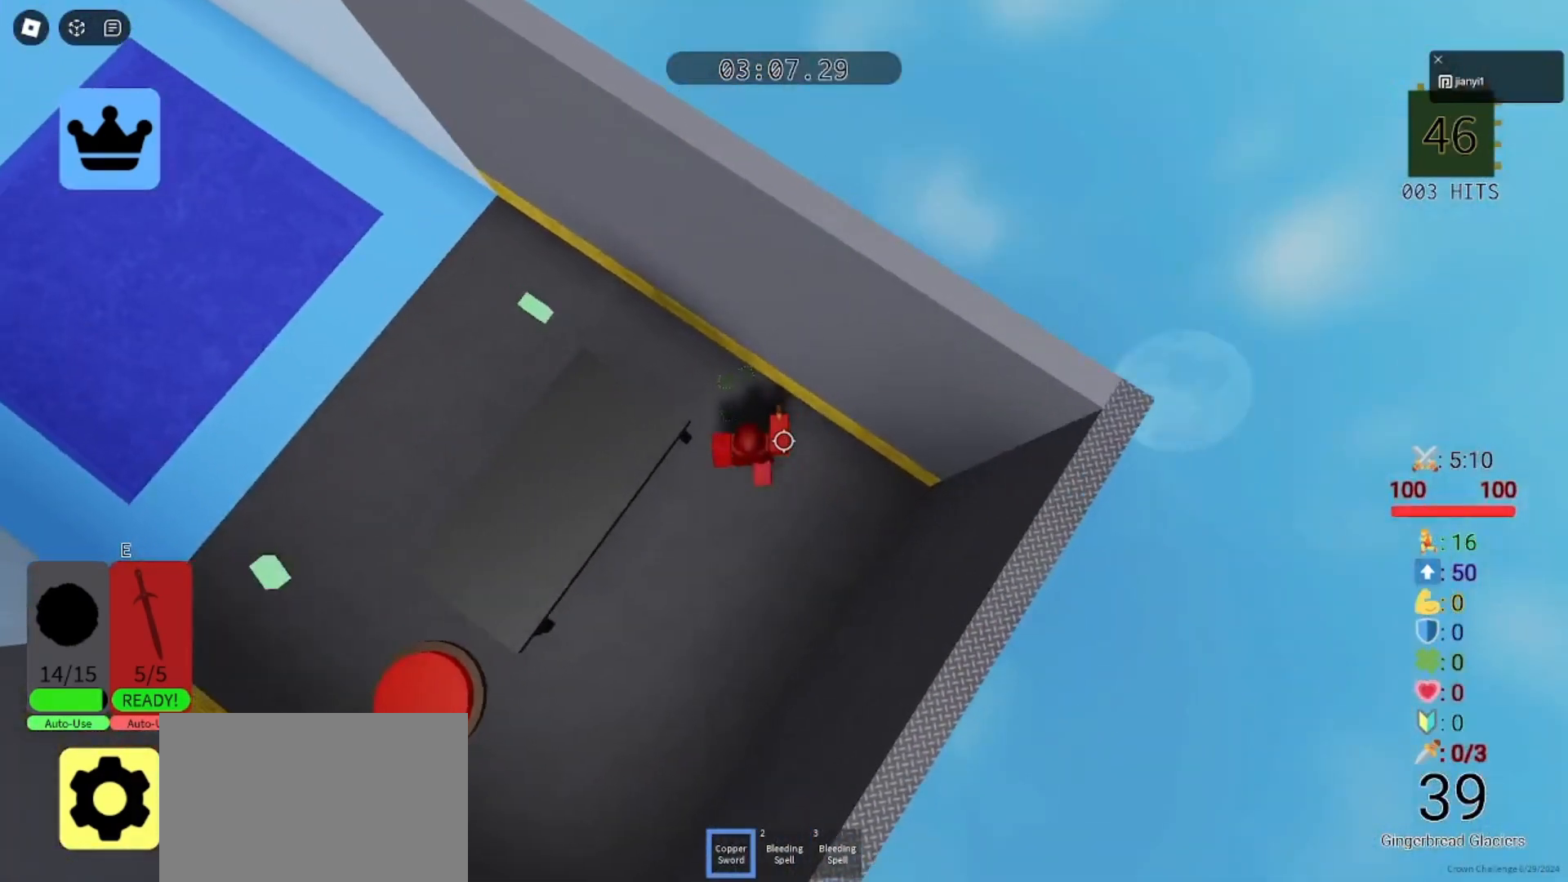
{"keys": ["d", "w"], "mouse": [], "events": [[100, "a", "up"], [100, "space", "down"], [167, "w", "up"], [200, "space", "up"], [333, "a", "down"], [433, "w", "down"], [500, "a", "up"], [500, "d", "down"]]}
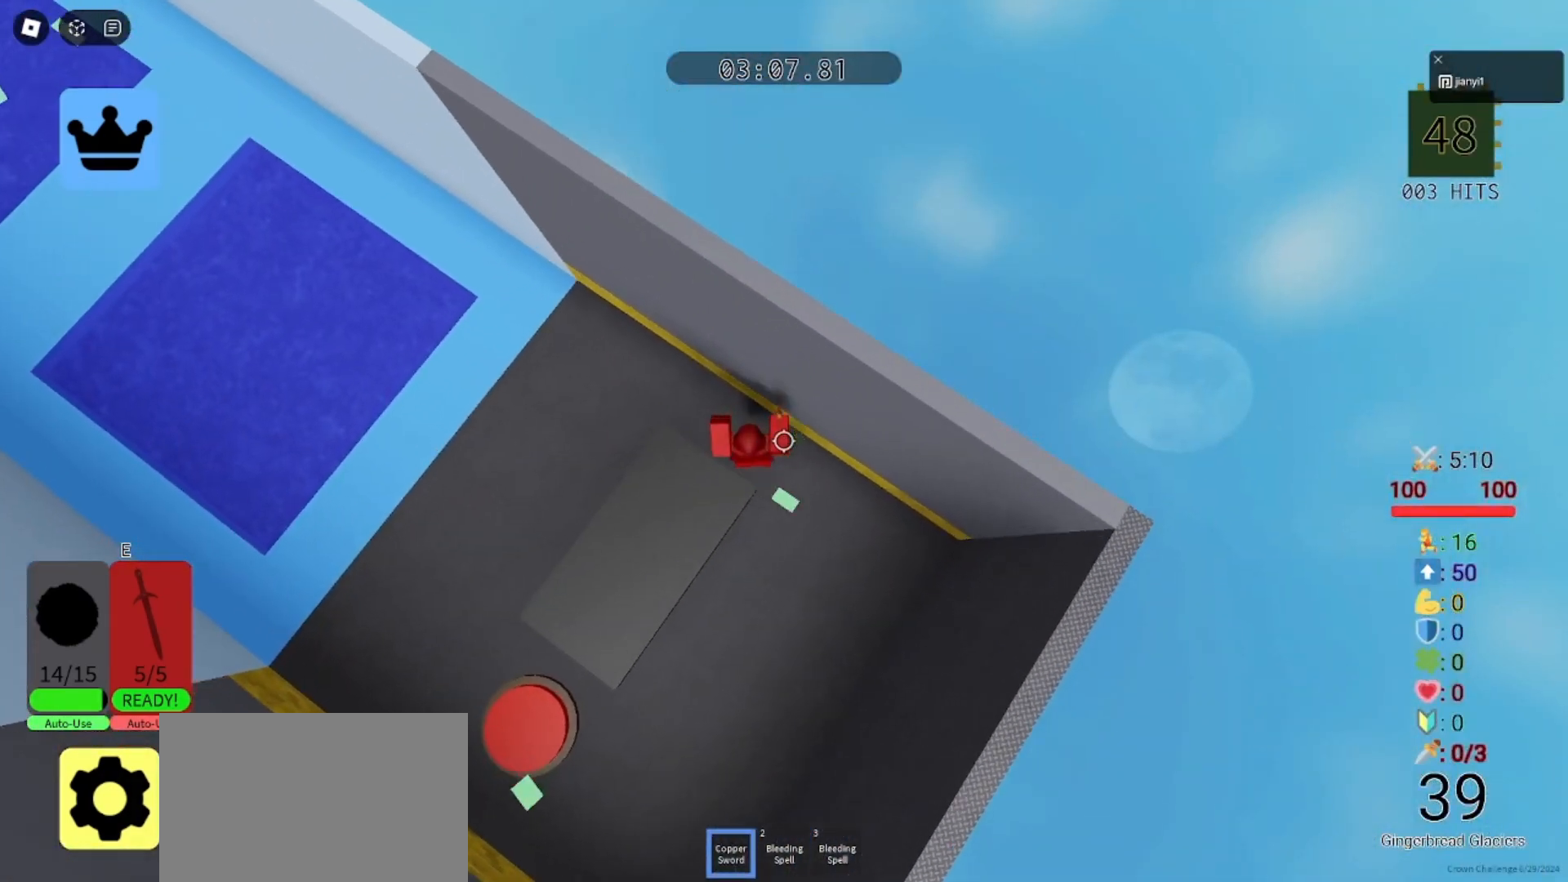
{"keys": ["a", "w"], "mouse": [], "events": [[33, "w", "up"], [400, "s", "down"], [433, "a", "down"], [467, "d", "up"], [500, "s", "up"], [500, "w", "down"]]}
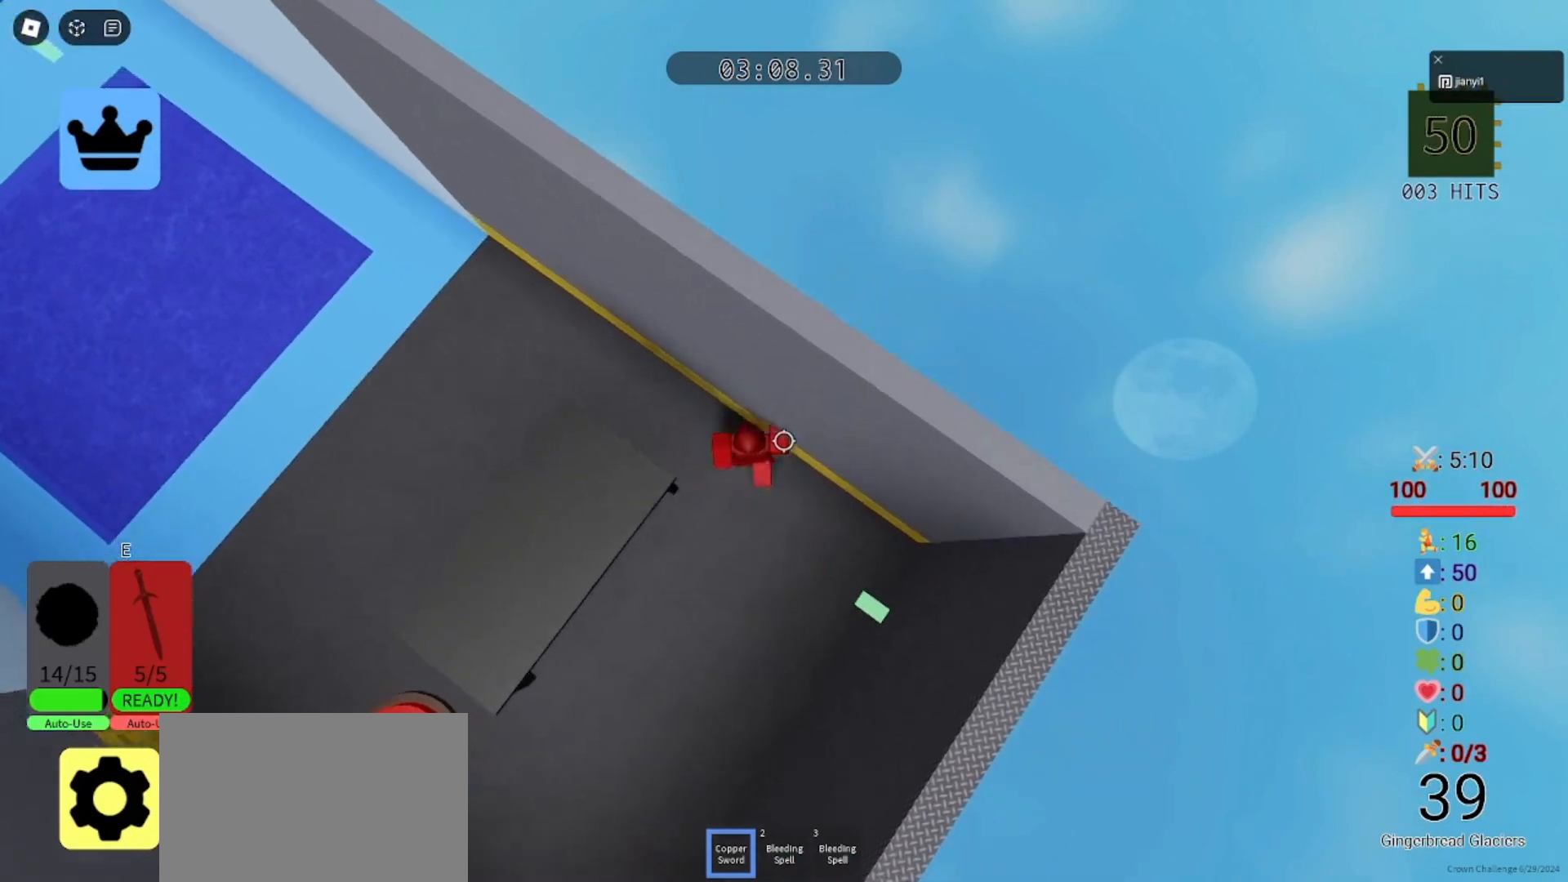
{"keys": ["d", "w"], "mouse": [], "events": [[133, "a", "up"], [167, "s", "down"], [167, "w", "up"], [200, "a", "down"], [267, "s", "up"], [300, "w", "down"], [333, "space", "down"], [433, "a", "up"], [500, "d", "down"], [500, "space", "up"]]}
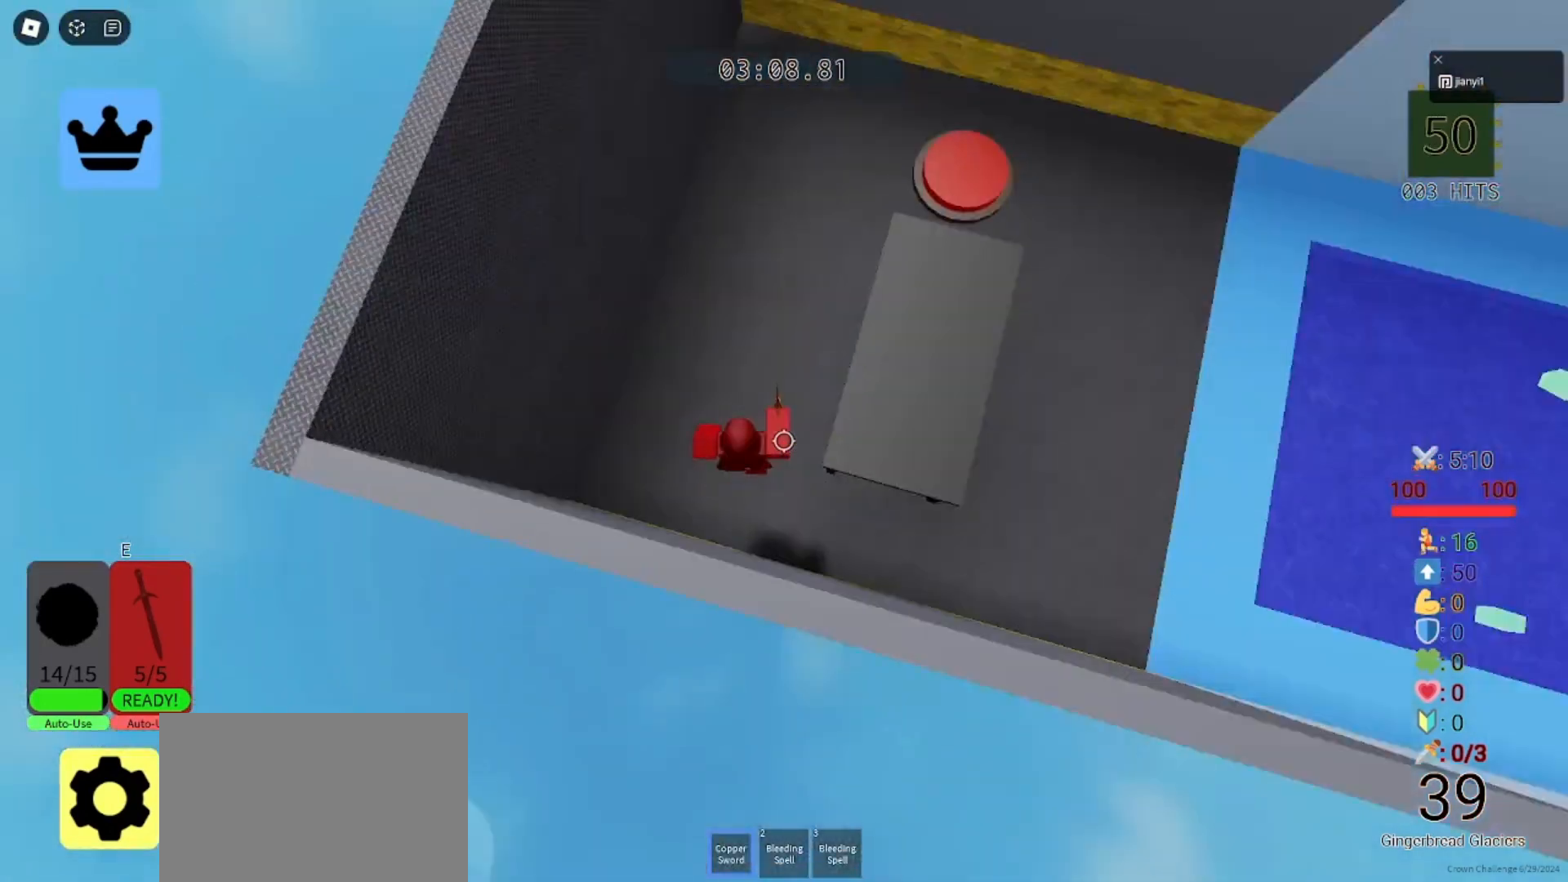
{"keys": ["d"], "mouse": [], "events": [[67, "space", "down"], [200, "space", "up"], [233, "shift", "down"], [300, "mouse_right", "down"], [300, "shift", "up"], [300, "w", "up"], [467, "mouse_right", "up"]]}
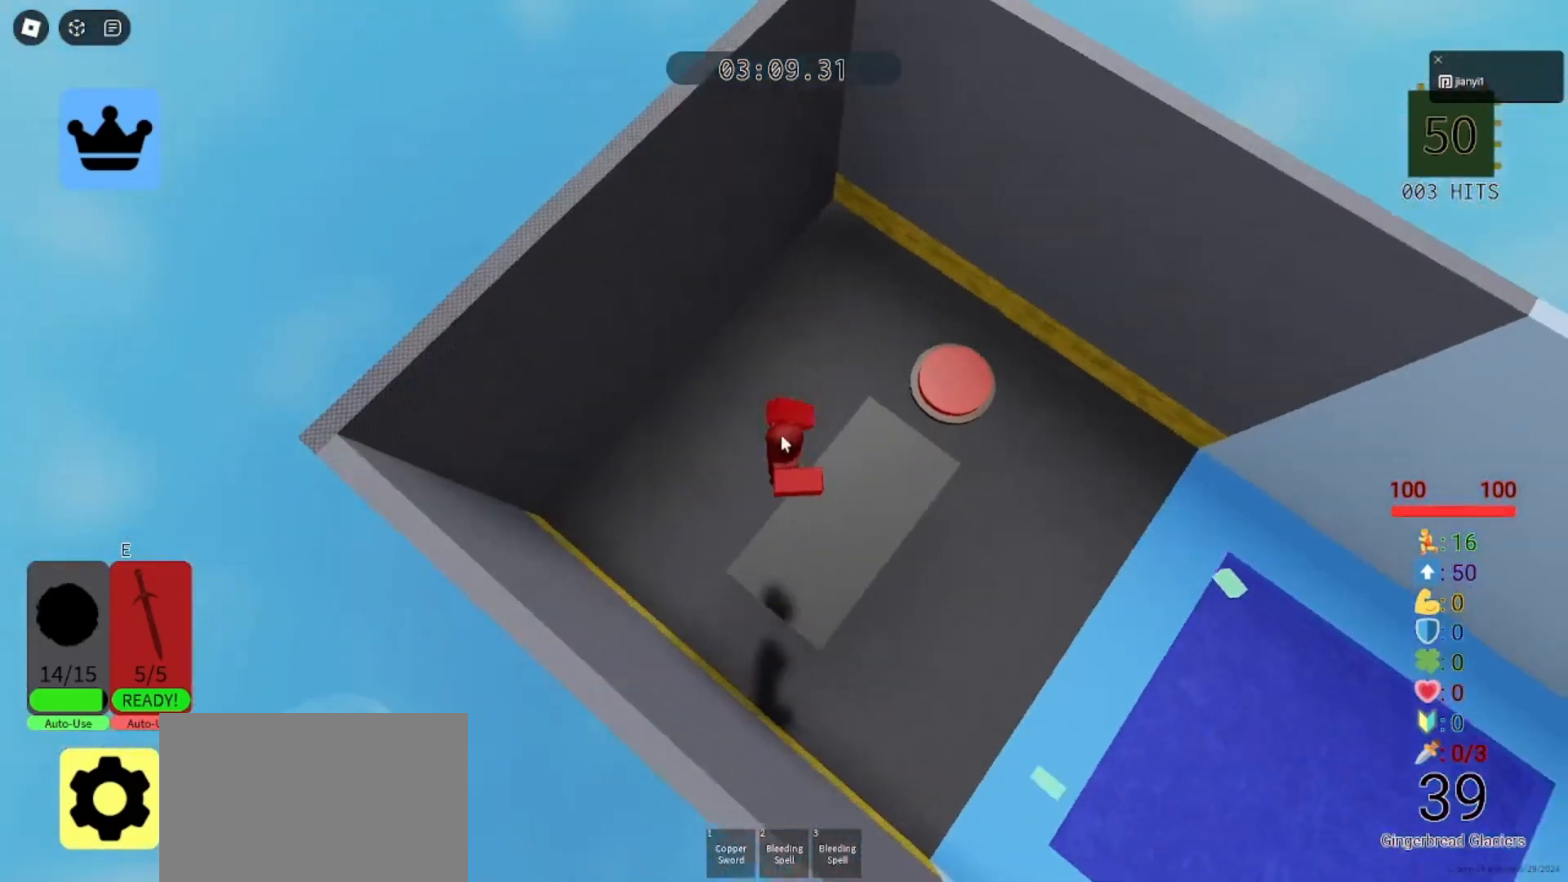
{"keys": ["w"], "mouse": ["right"], "events": [[133, "d", "up"], [133, "mouse_left", "down"], [200, "mouse_left", "up"], [267, "mouse_left", "down"], [333, "mouse_left", "up"], [433, "w", "down"], [500, "mouse_right", "down"]]}
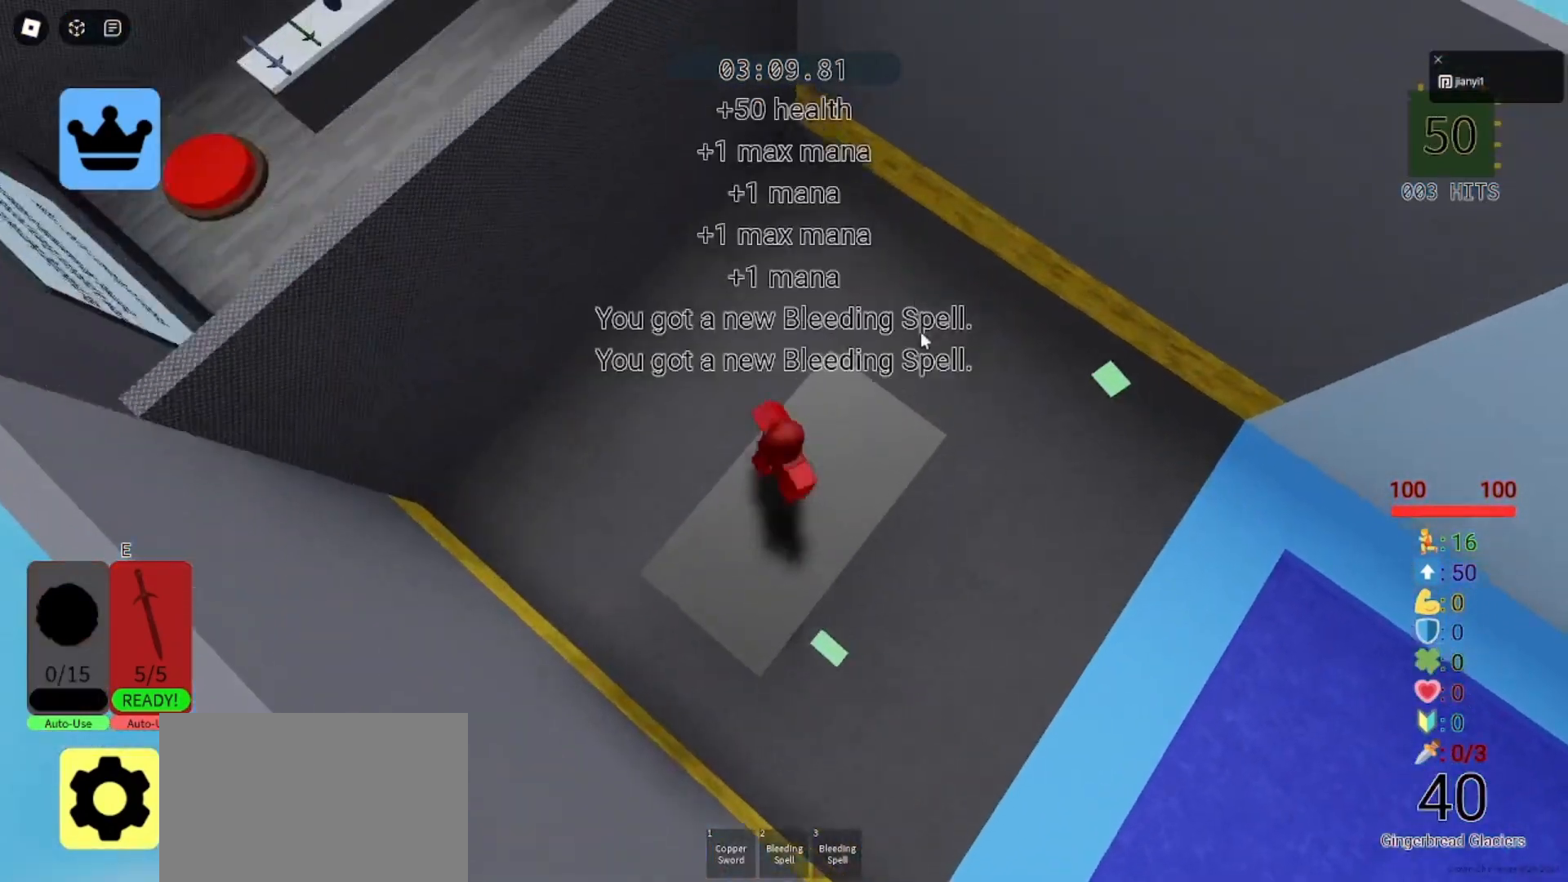
{"keys": ["w"], "mouse": ["right"], "events": [[33, "space", "down"], [133, "space", "up"], [233, "space", "down"], [333, "space", "up"]]}
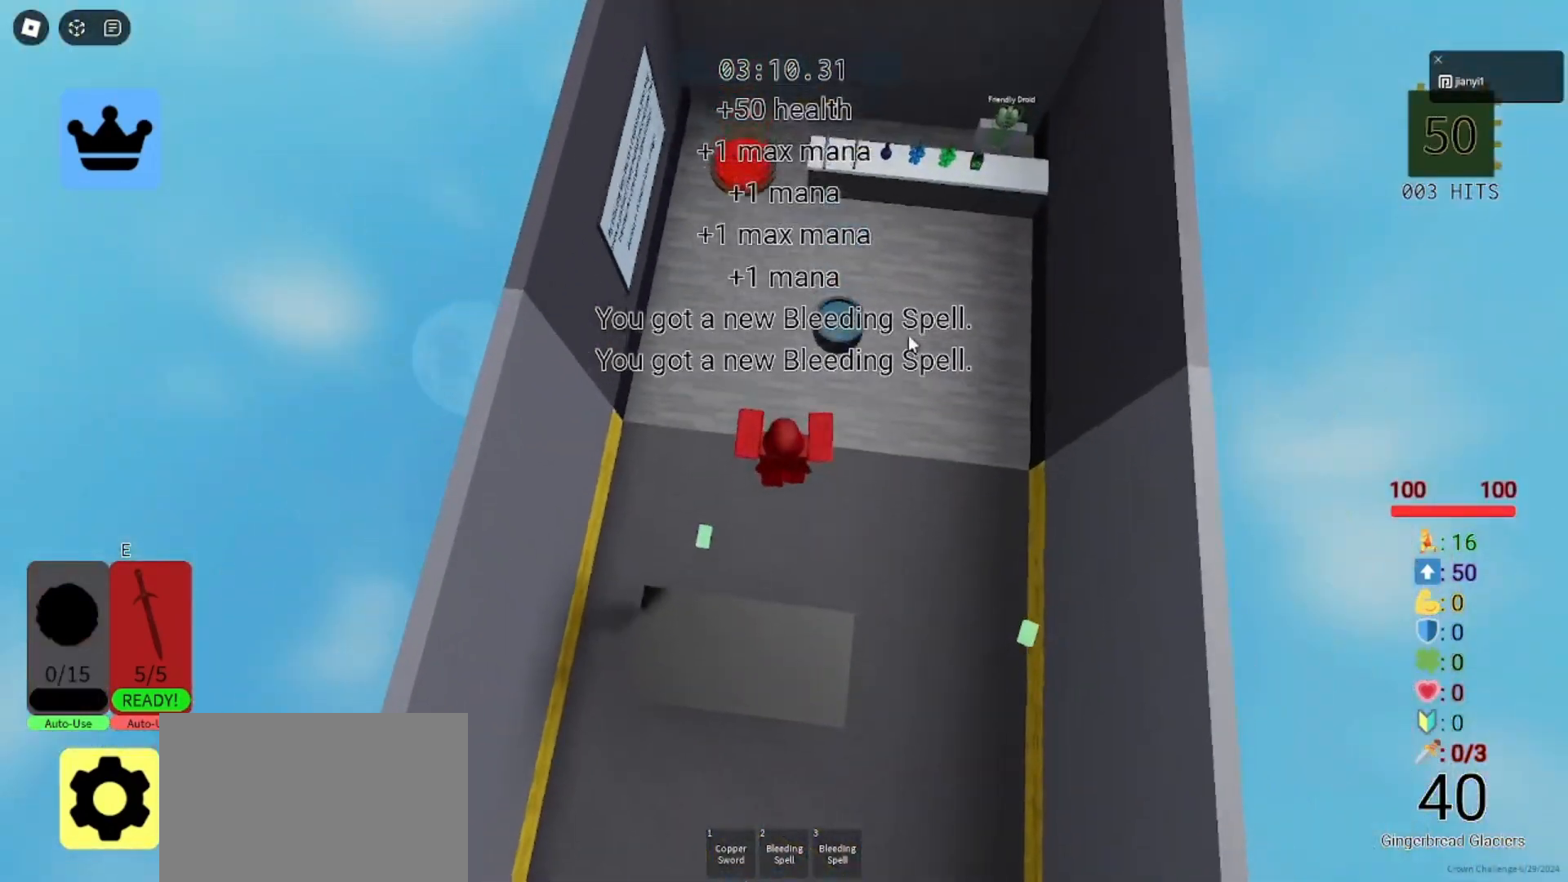
{"keys": ["space", "w"], "mouse": ["right"], "events": [[433, "space", "down"]]}
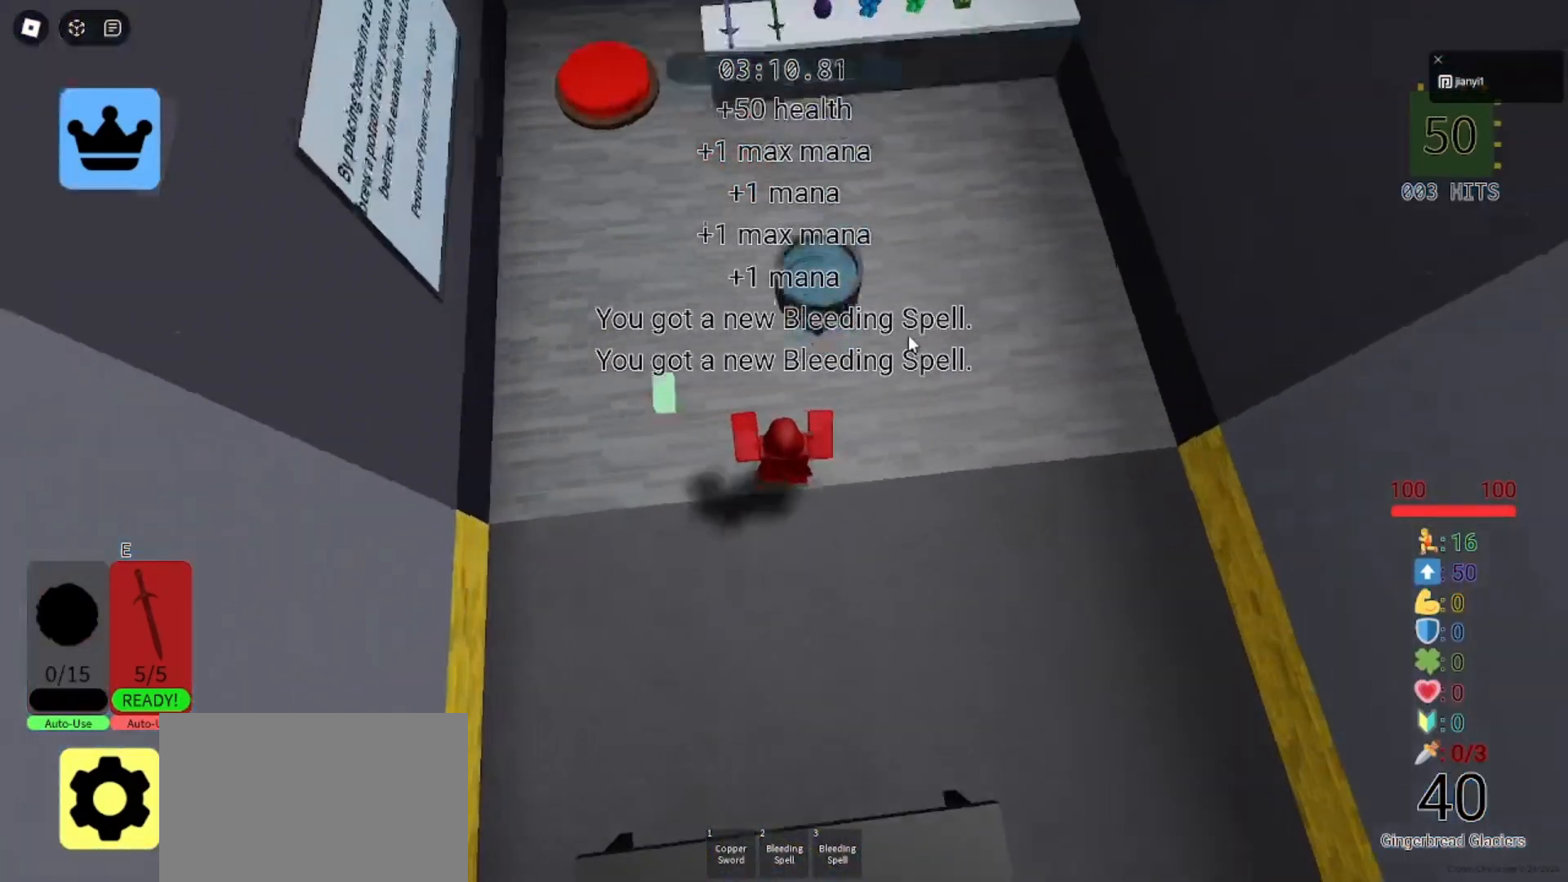
{"keys": ["w"], "mouse": ["right"]}
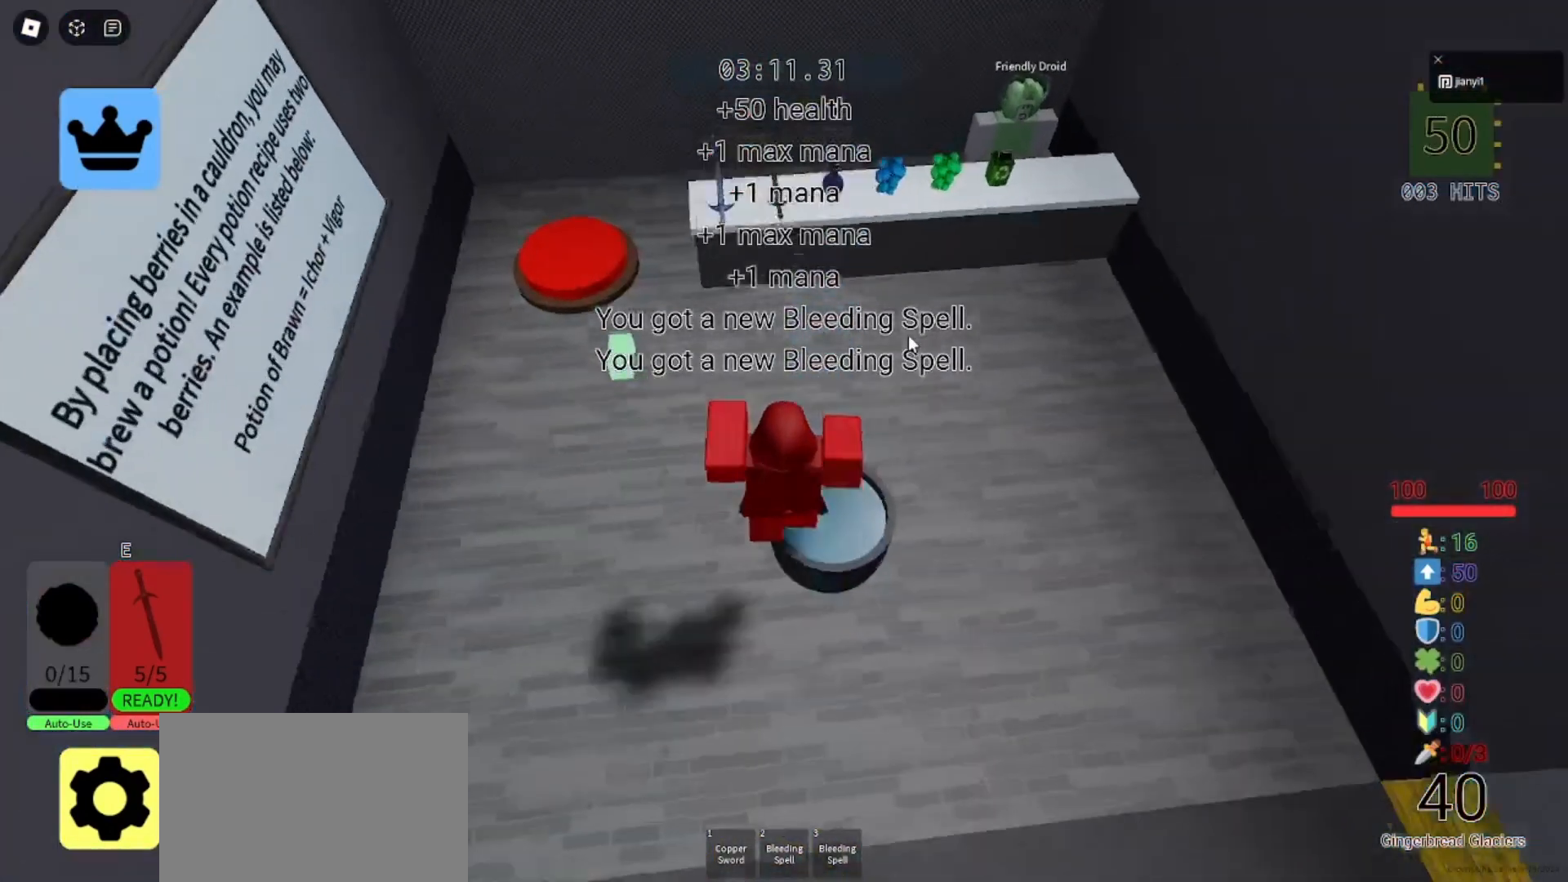
{"keys": ["w"], "mouse": ["right"], "events": [[100, "space", "down"], [233, "space", "up"], [333, "space", "down"], [433, "space", "up"]]}
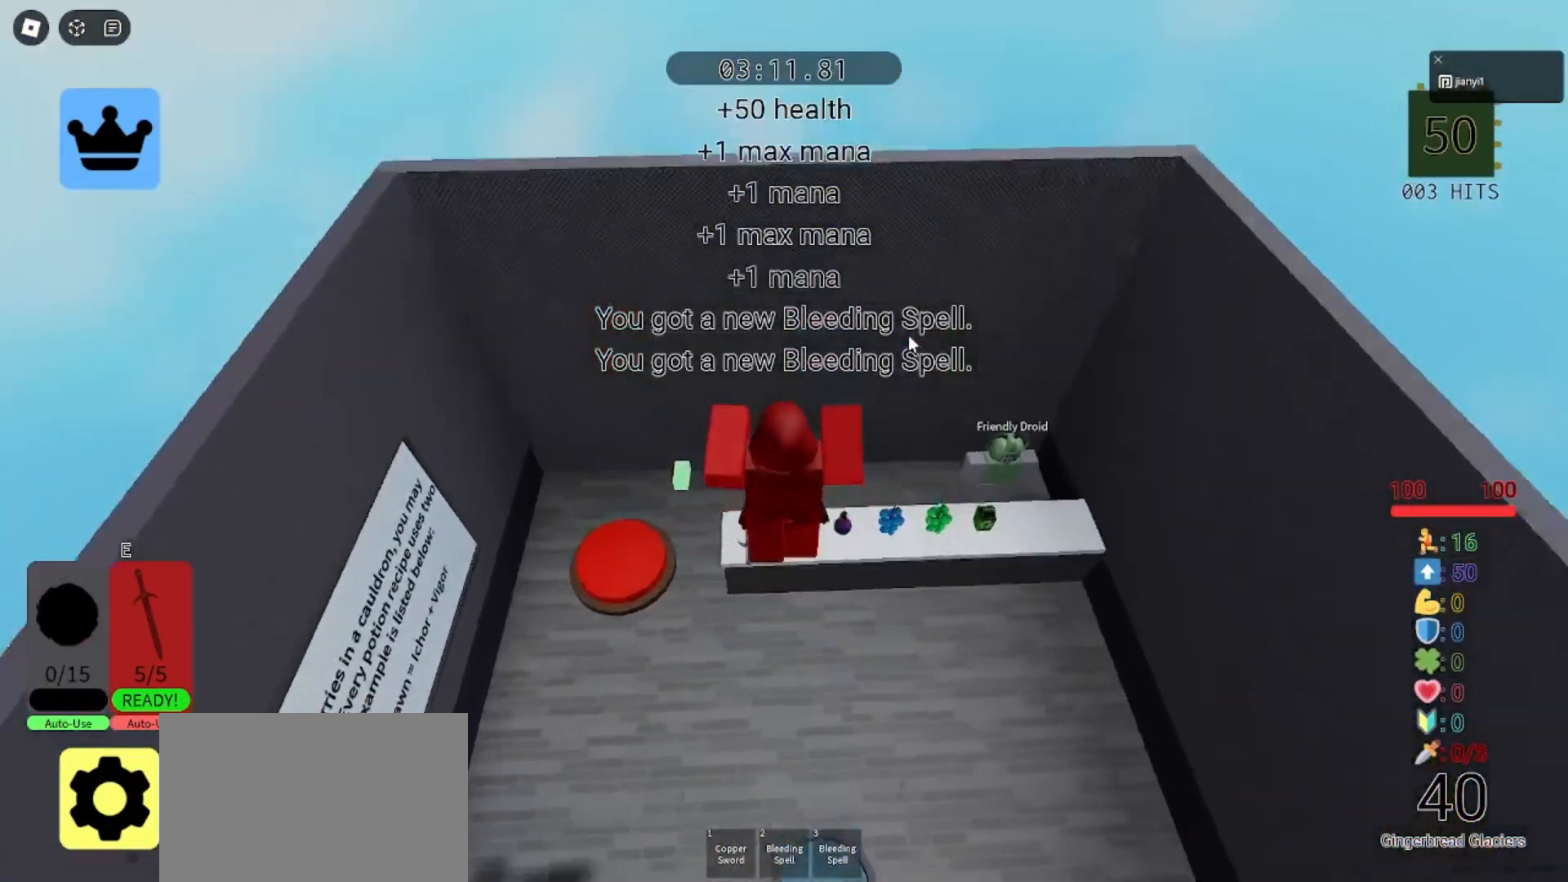
{"keys": ["w"], "mouse": [], "events": [[400, "mouse_right", "up"]]}
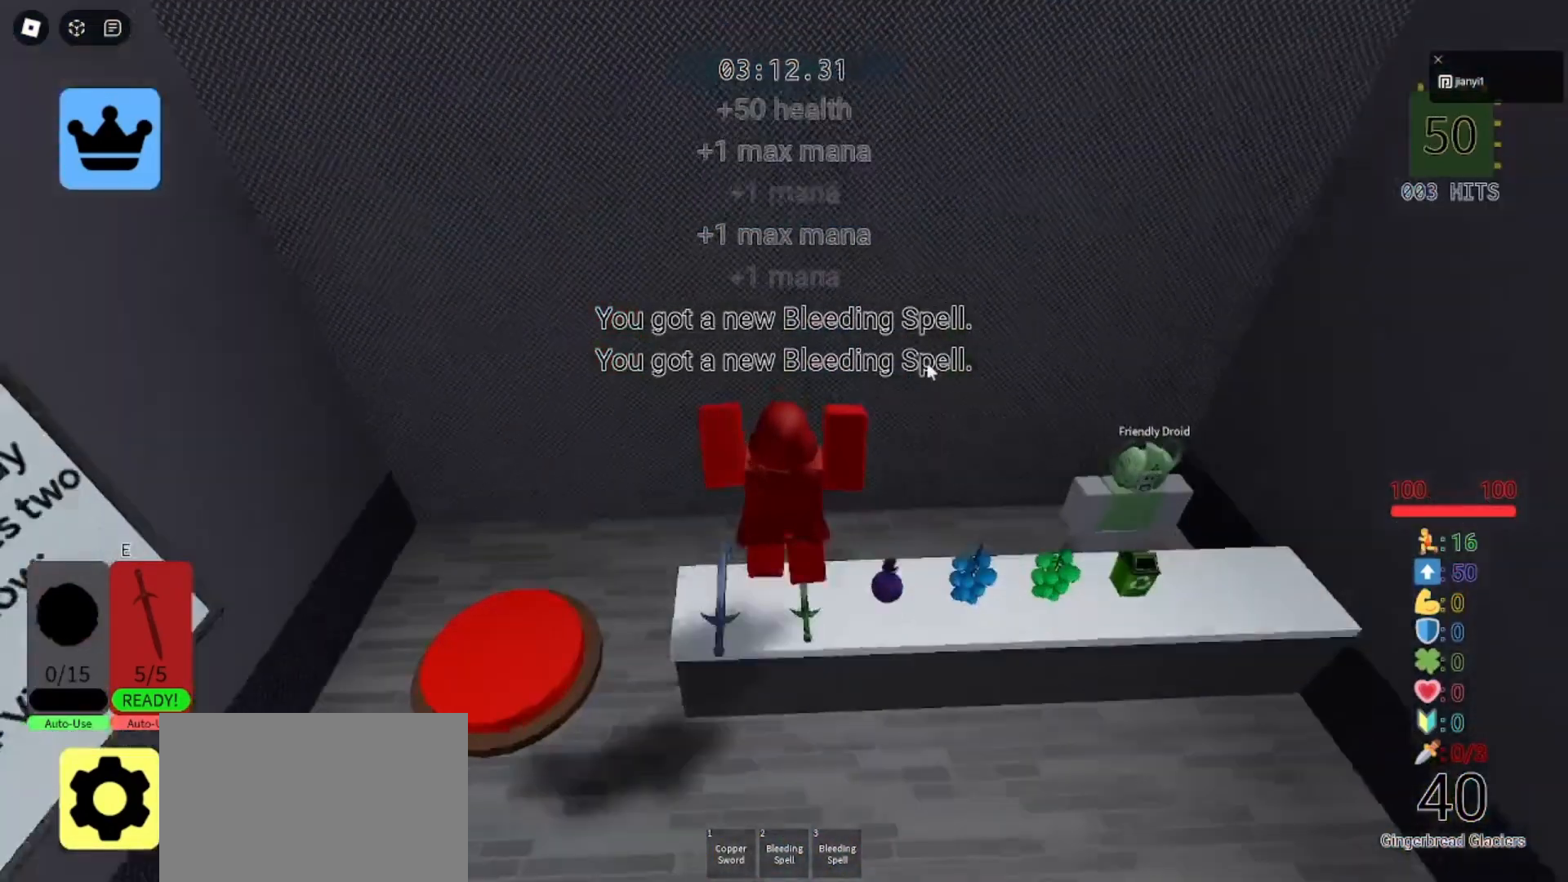
{"keys": [], "mouse": [], "events": [[33, "w", "up"]]}
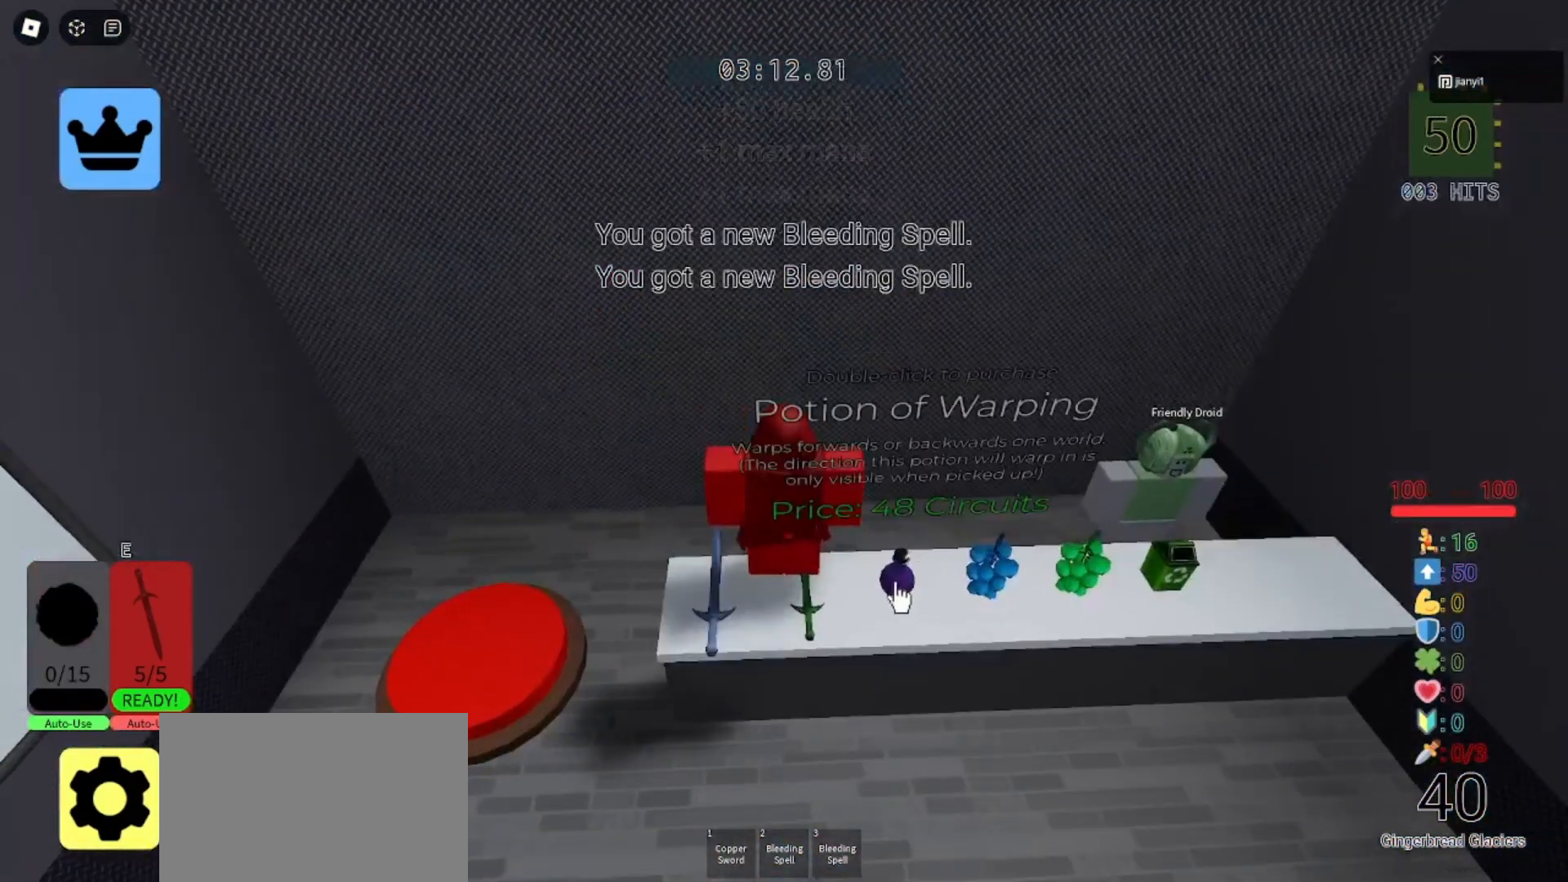
{"keys": ["space"], "mouse": [], "events": [[400, "space", "down"]]}
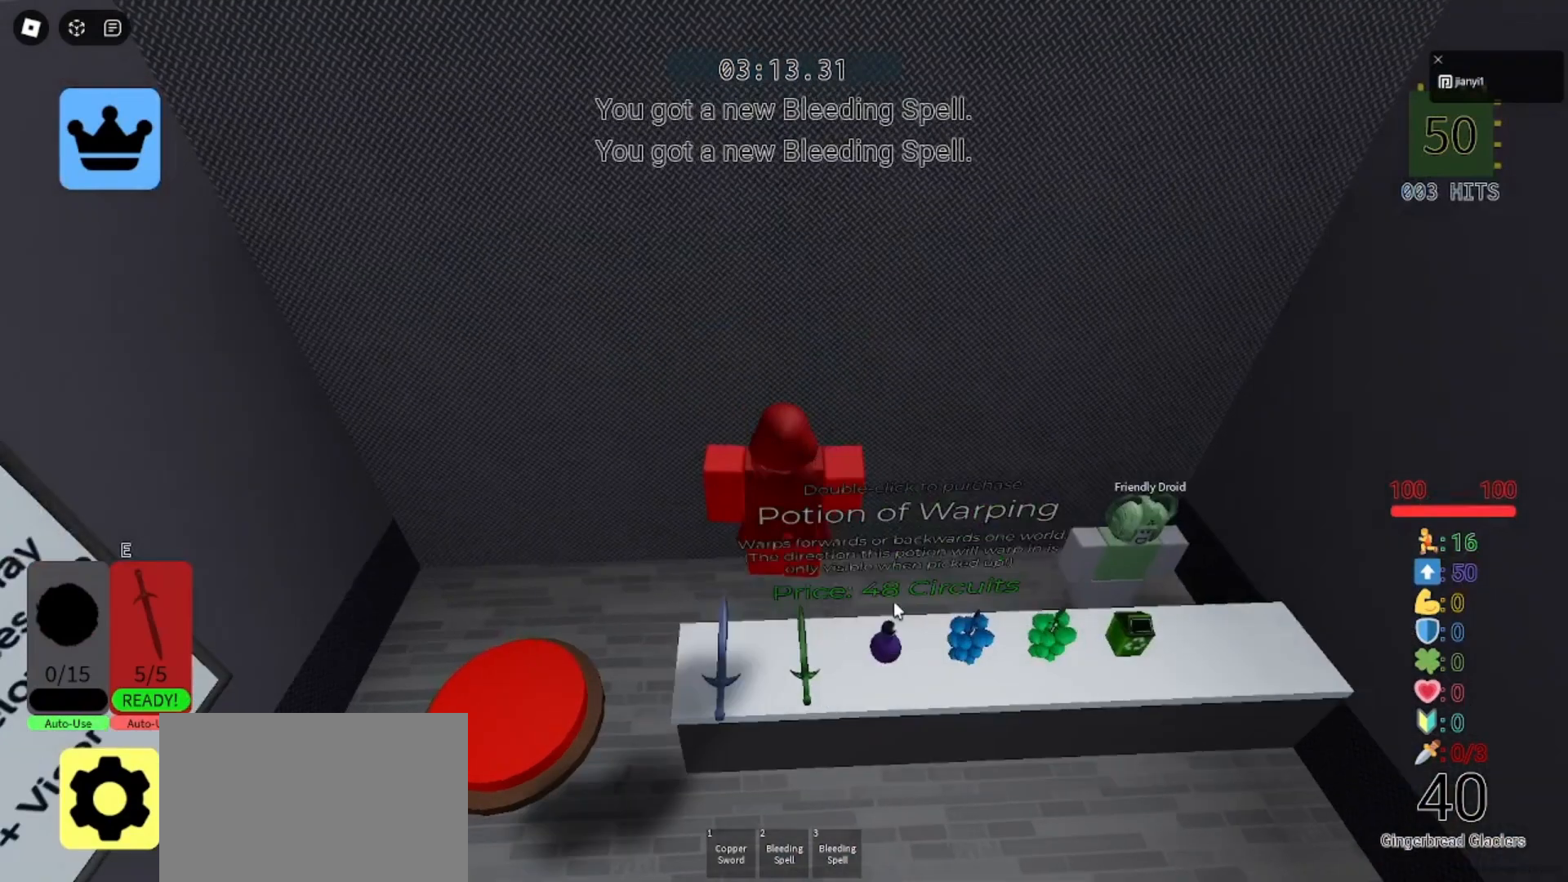
{"keys": ["d"], "mouse": [], "events": [[33, "space", "up"], [333, "d", "down"]]}
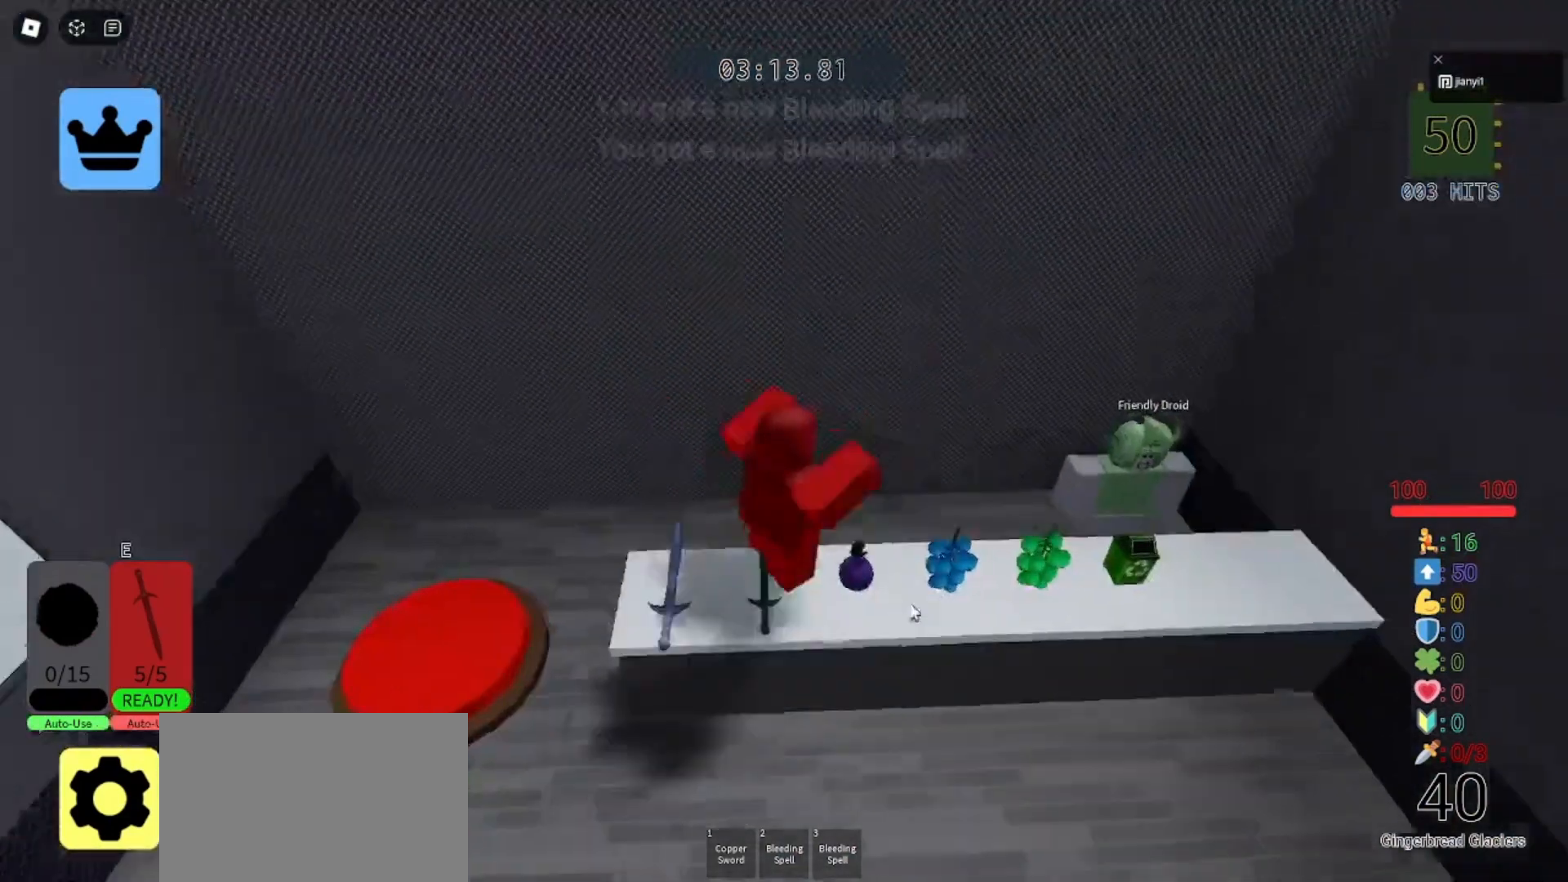
{"keys": [], "mouse": [], "events": [[133, "d", "up"], [167, "a", "down"], [500, "a", "up"]]}
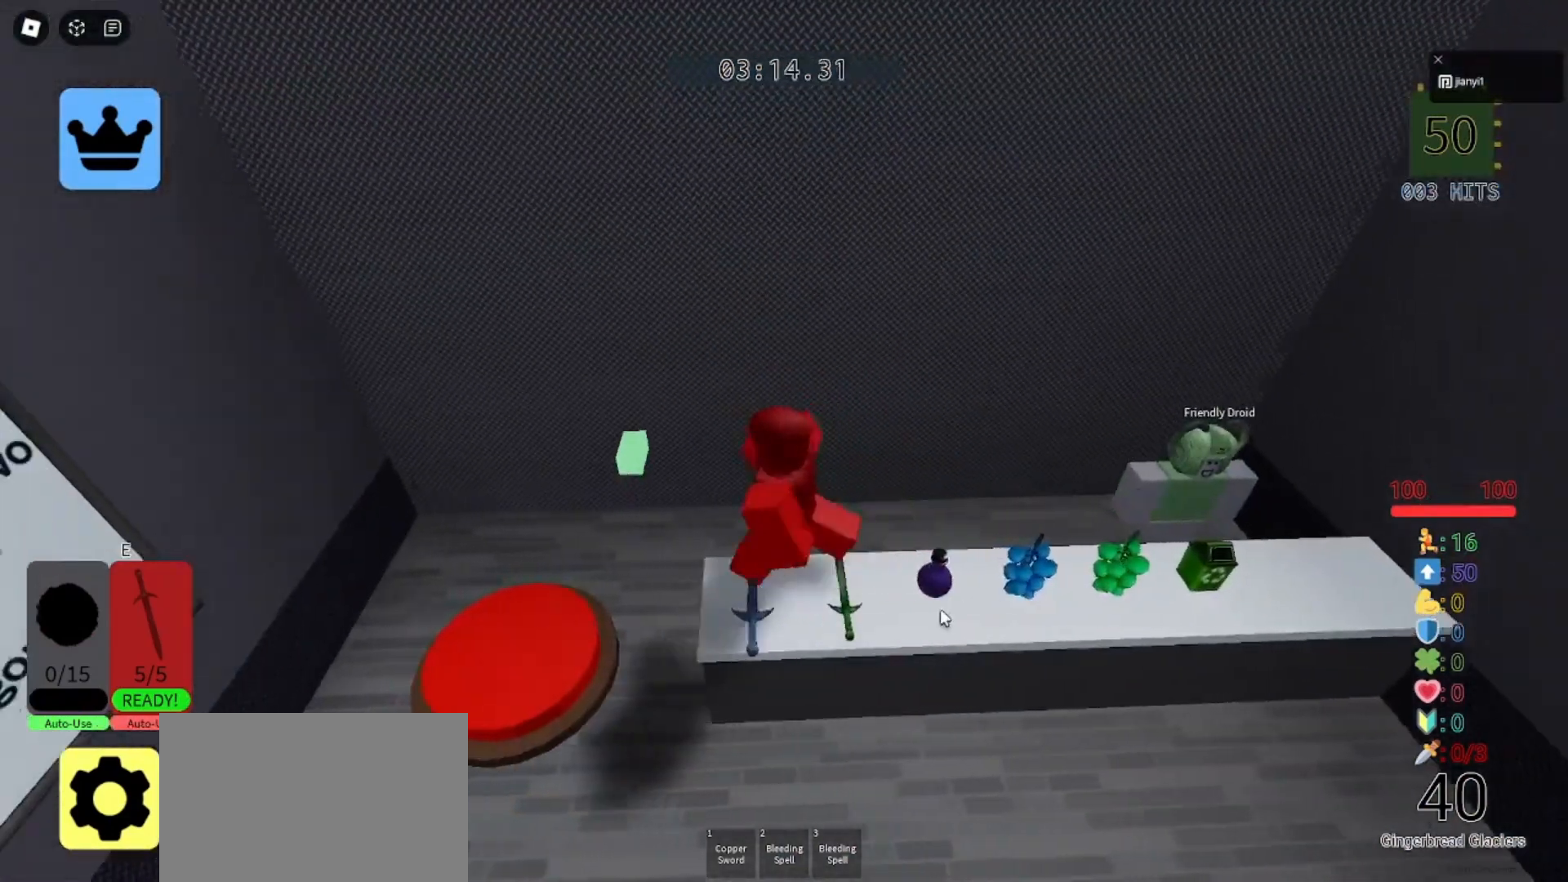
{"keys": ["d"], "mouse": [], "events": [[500, "d", "down"]]}
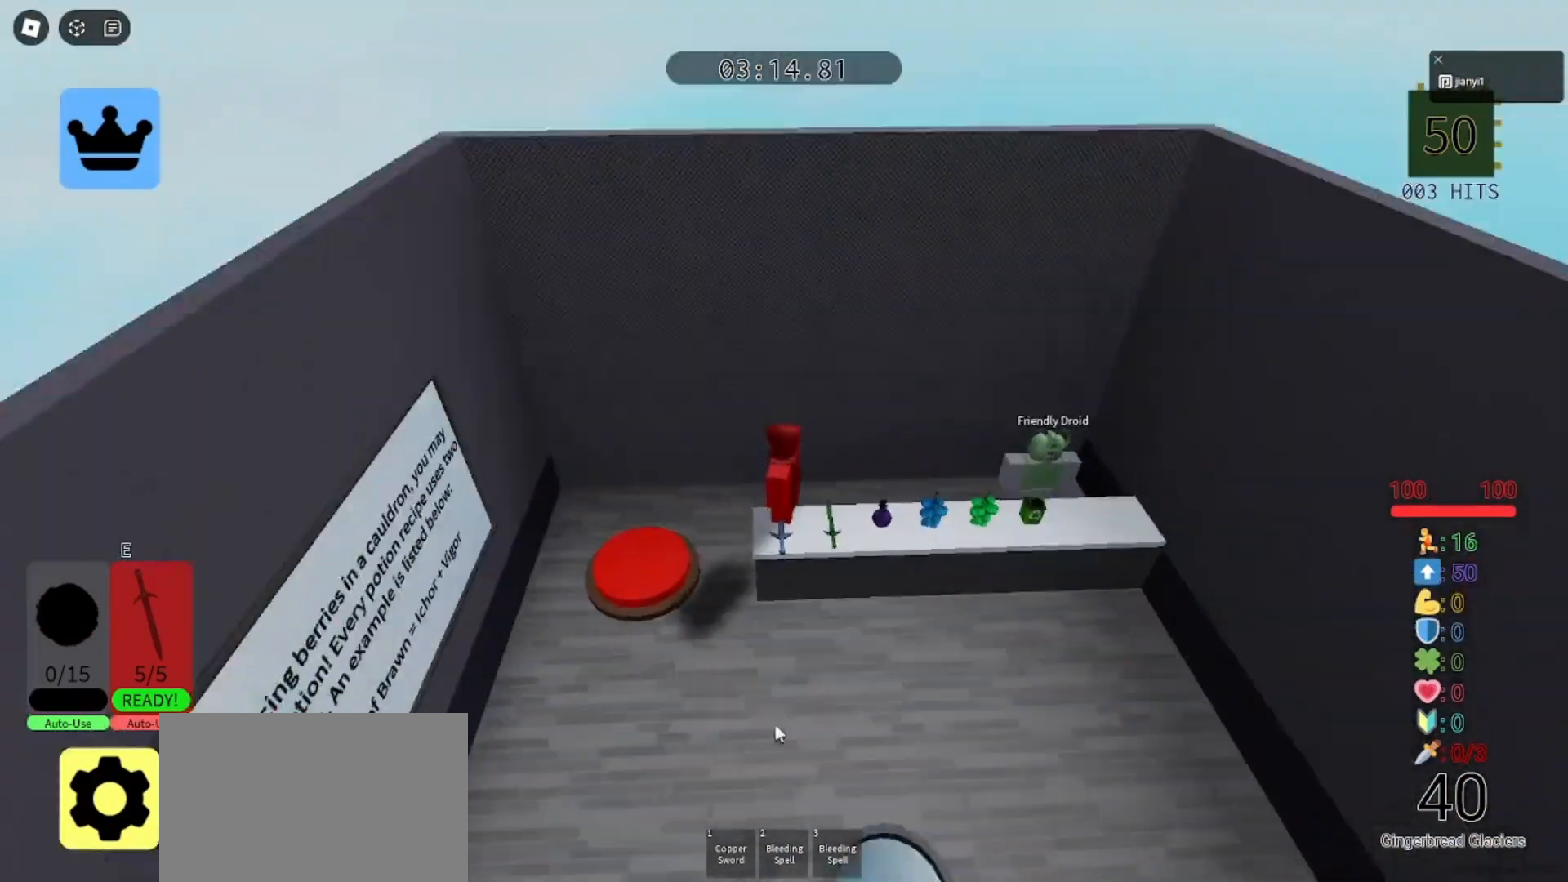
{"keys": ["d"], "mouse": [], "events": []}
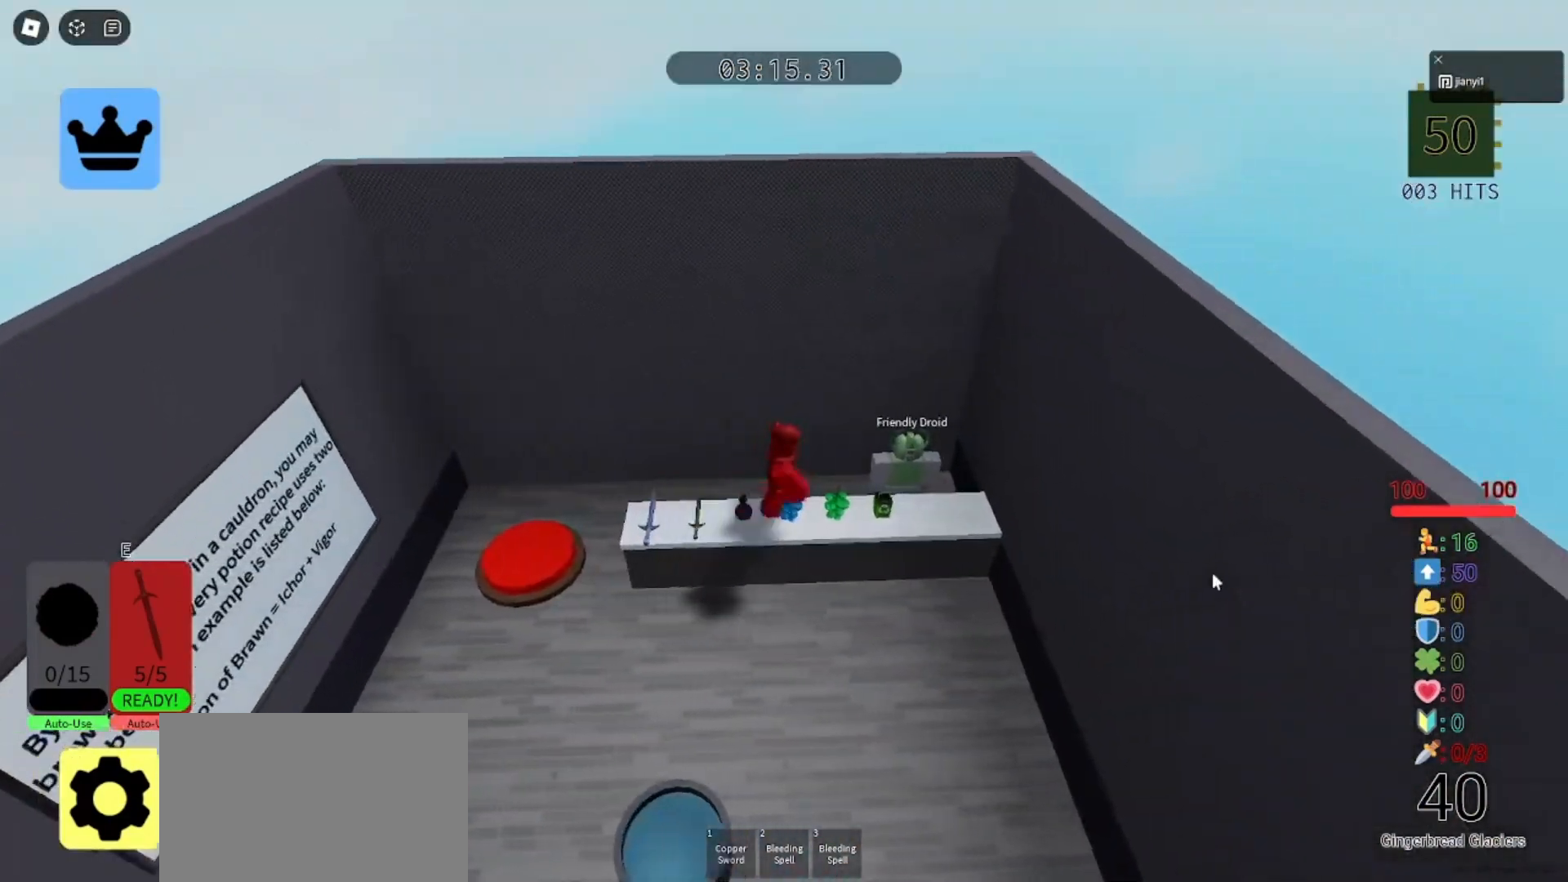
{"keys": [], "mouse": [], "events": [[167, "d", "up"]]}
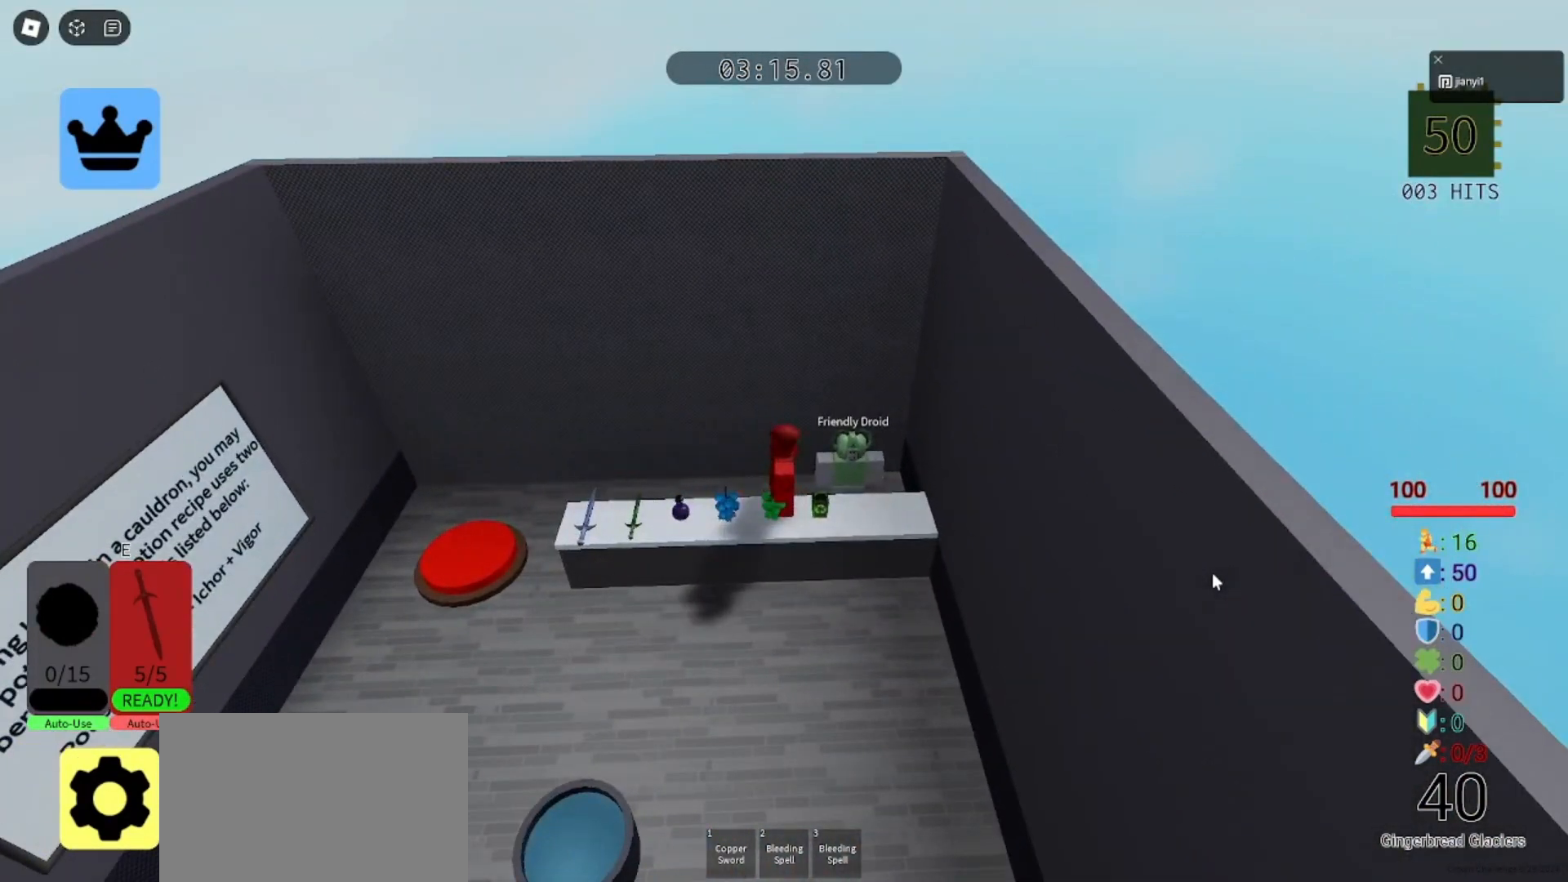
{"keys": [], "mouse": [], "events": []}
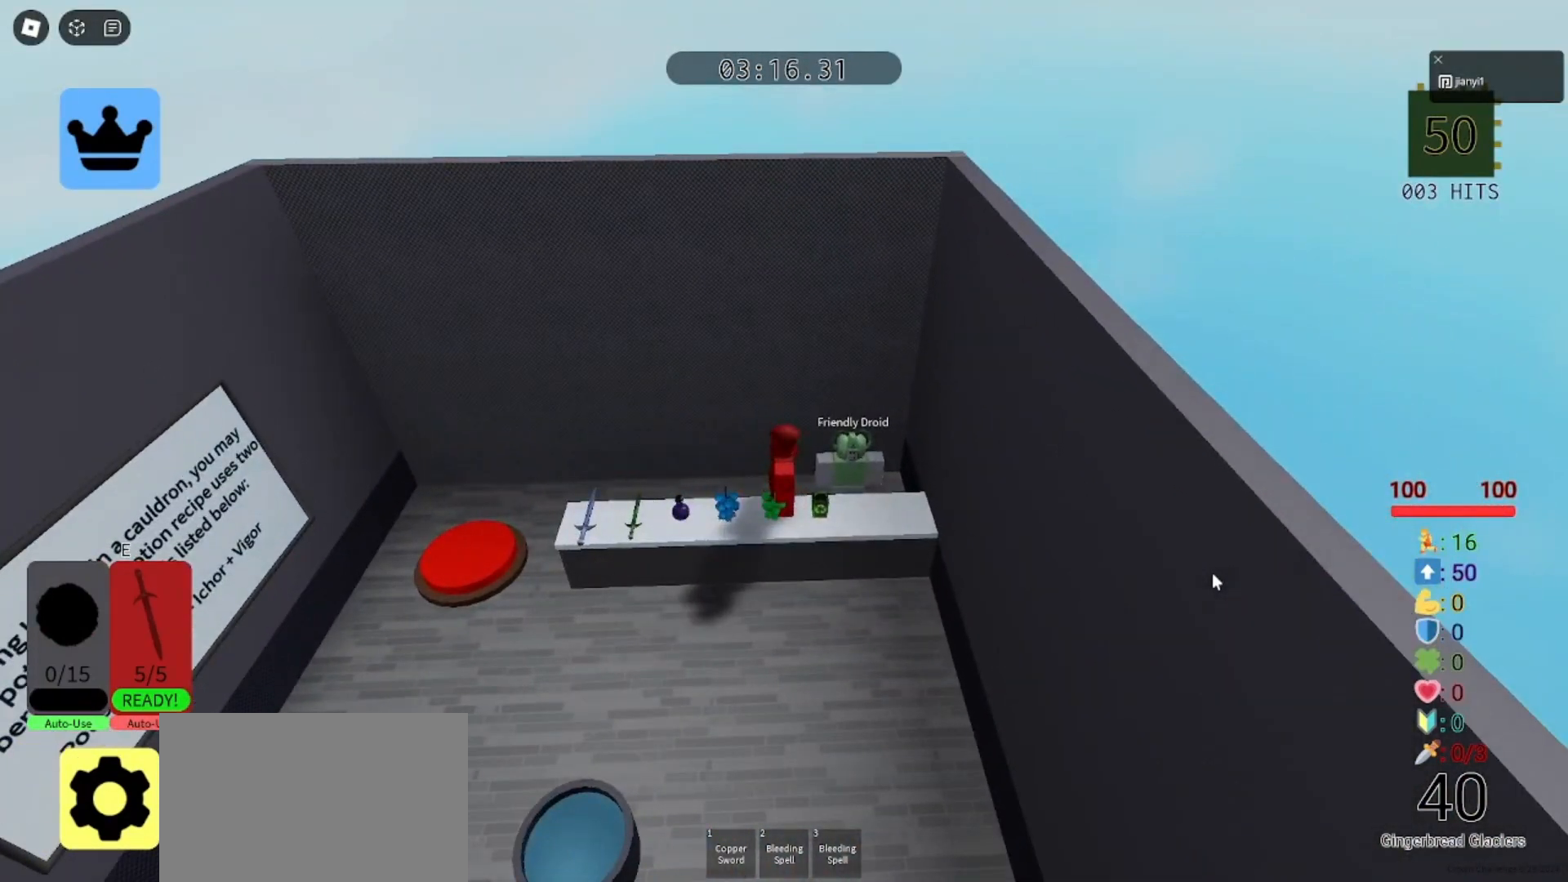
{"keys": [], "mouse": ["wheel"], "events": [[500, "mouse_wheel", "down"]]}
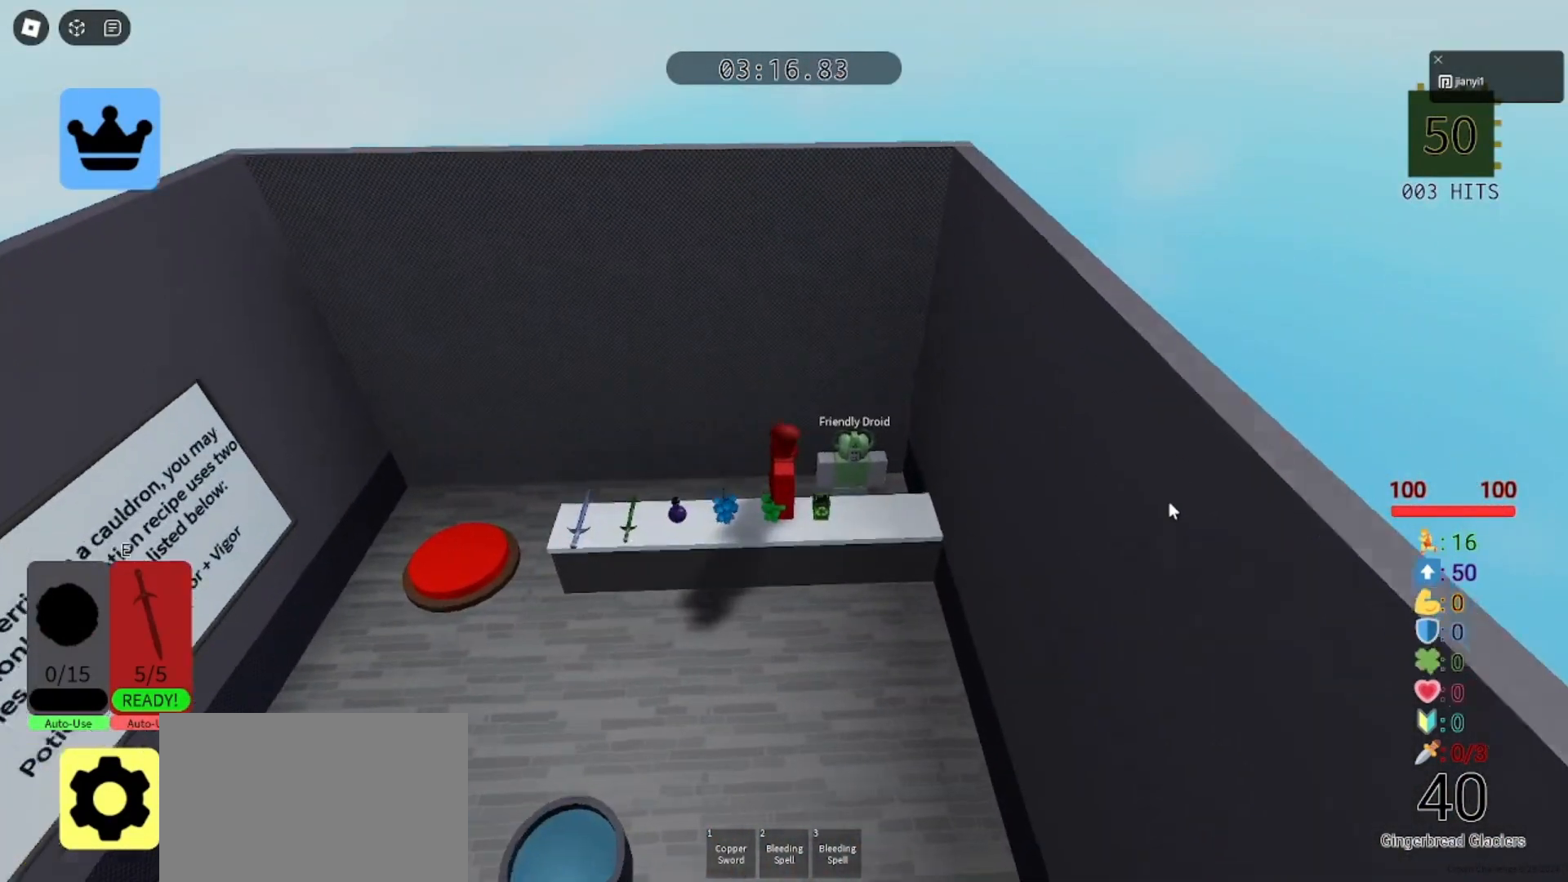
{"keys": ["a"], "mouse": [], "events": [[267, "a", "down"], [267, "mouse_wheel", "up"]]}
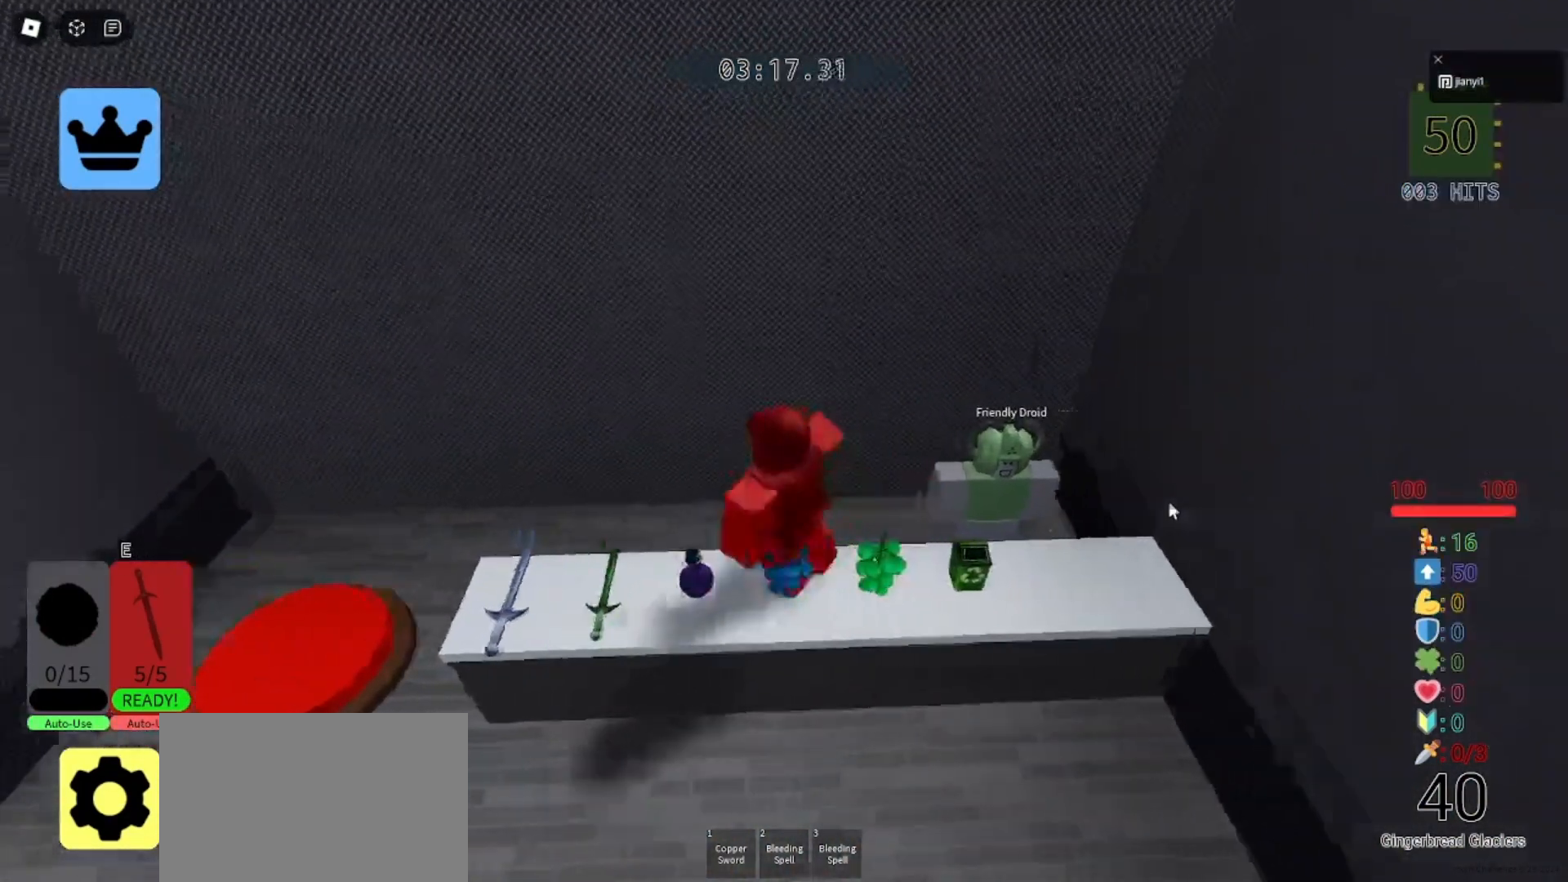
{"keys": [], "mouse": ["left"], "events": [[233, "a", "up"], [467, "mouse_left", "down"]]}
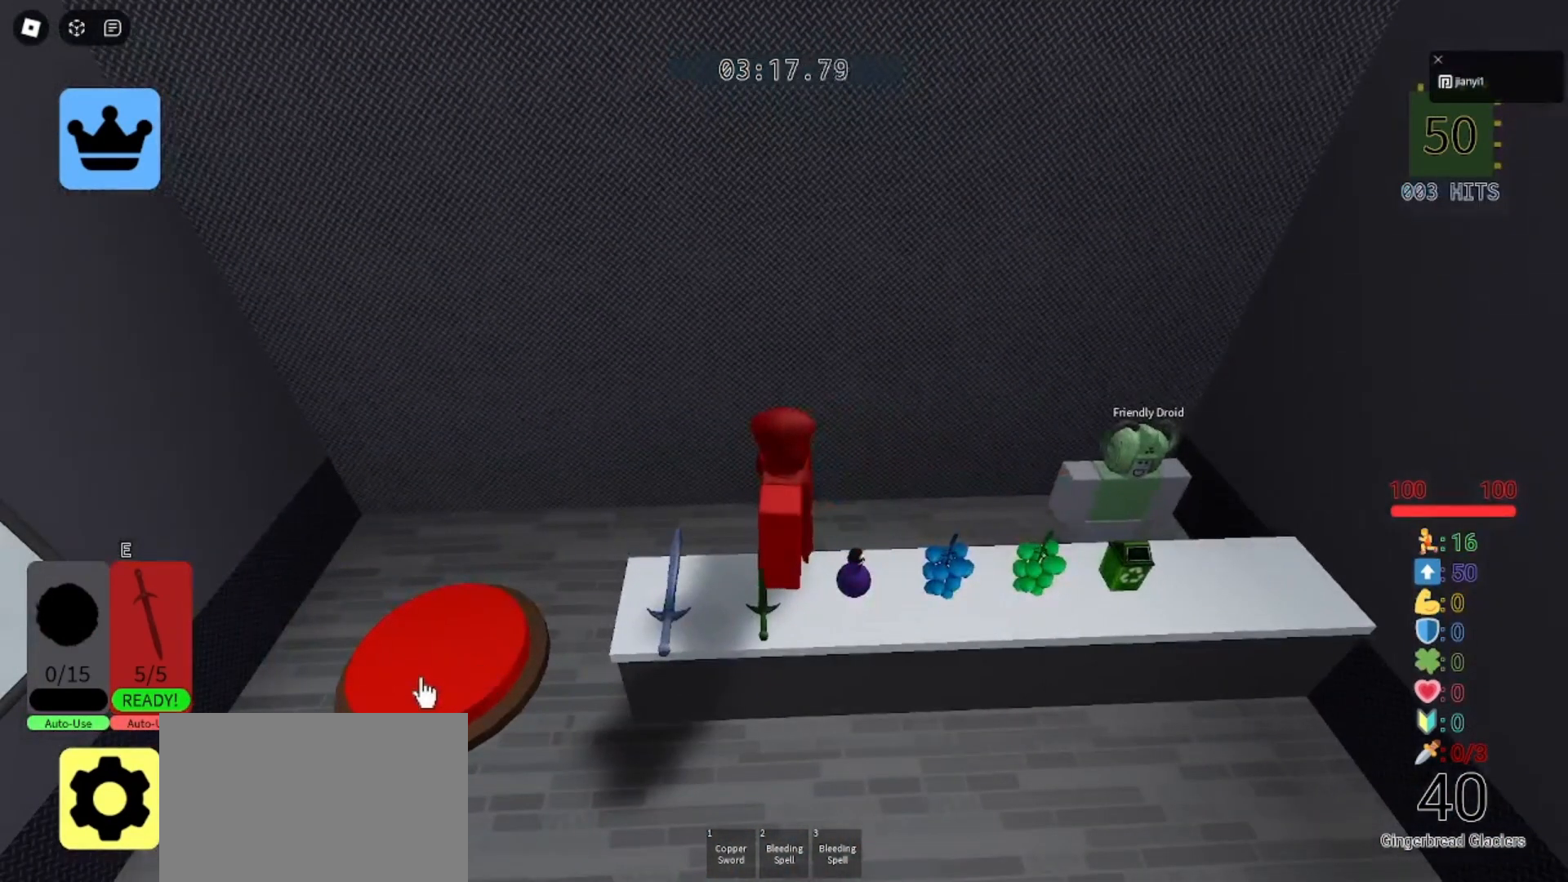
{"keys": [], "mouse": ["right"], "events": [[33, "mouse_left", "up"], [433, "mouse_right", "down"]]}
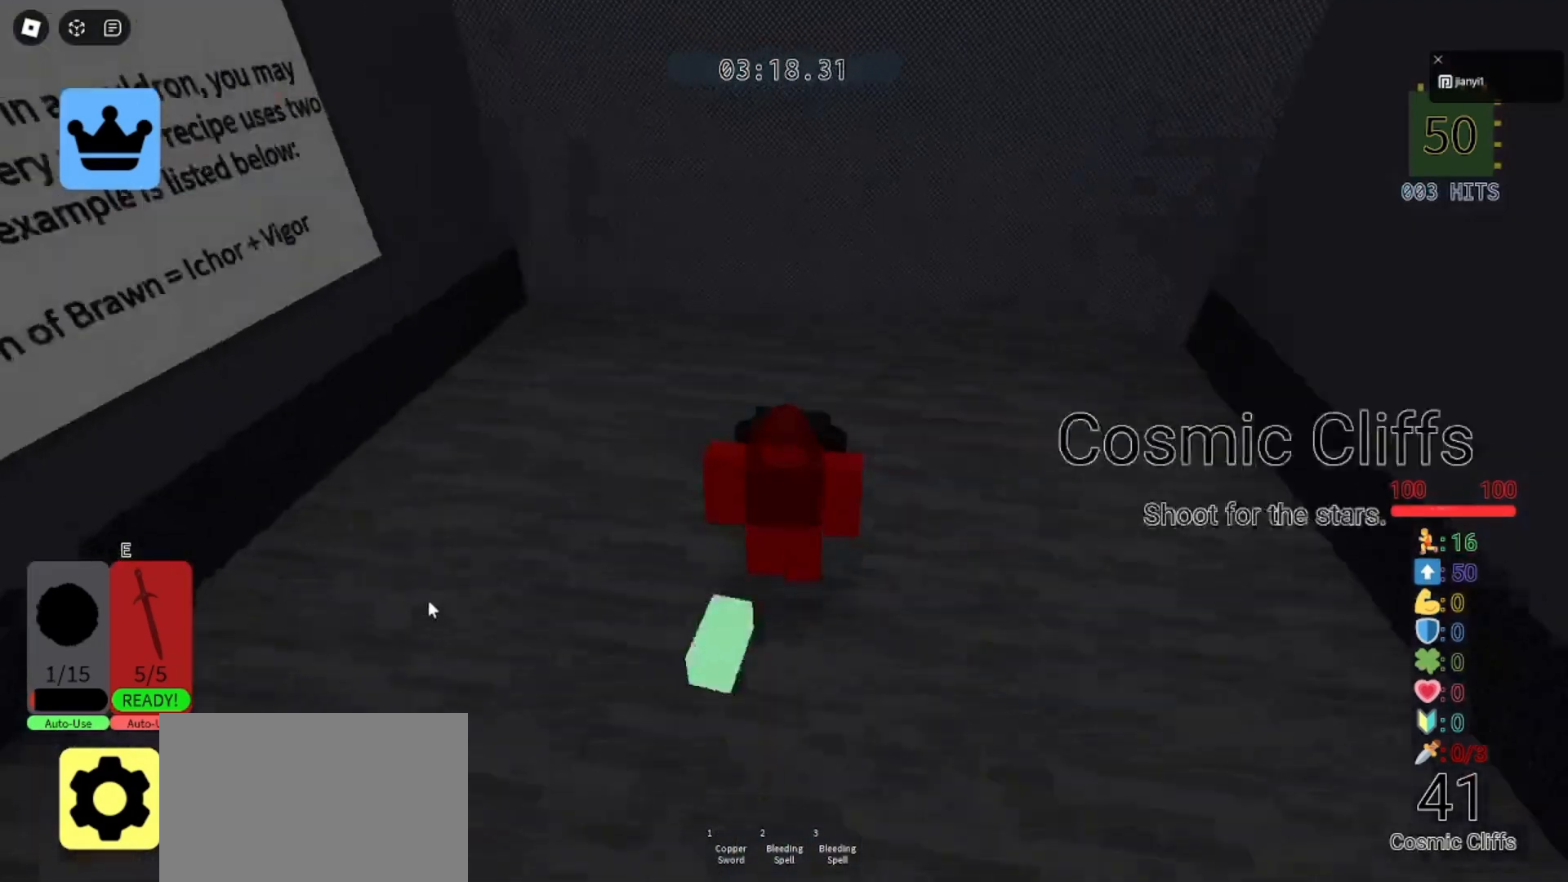
{"keys": ["w"], "mouse": ["right"], "events": [[133, "w", "down"], [267, "space", "down"], [400, "space", "up"]]}